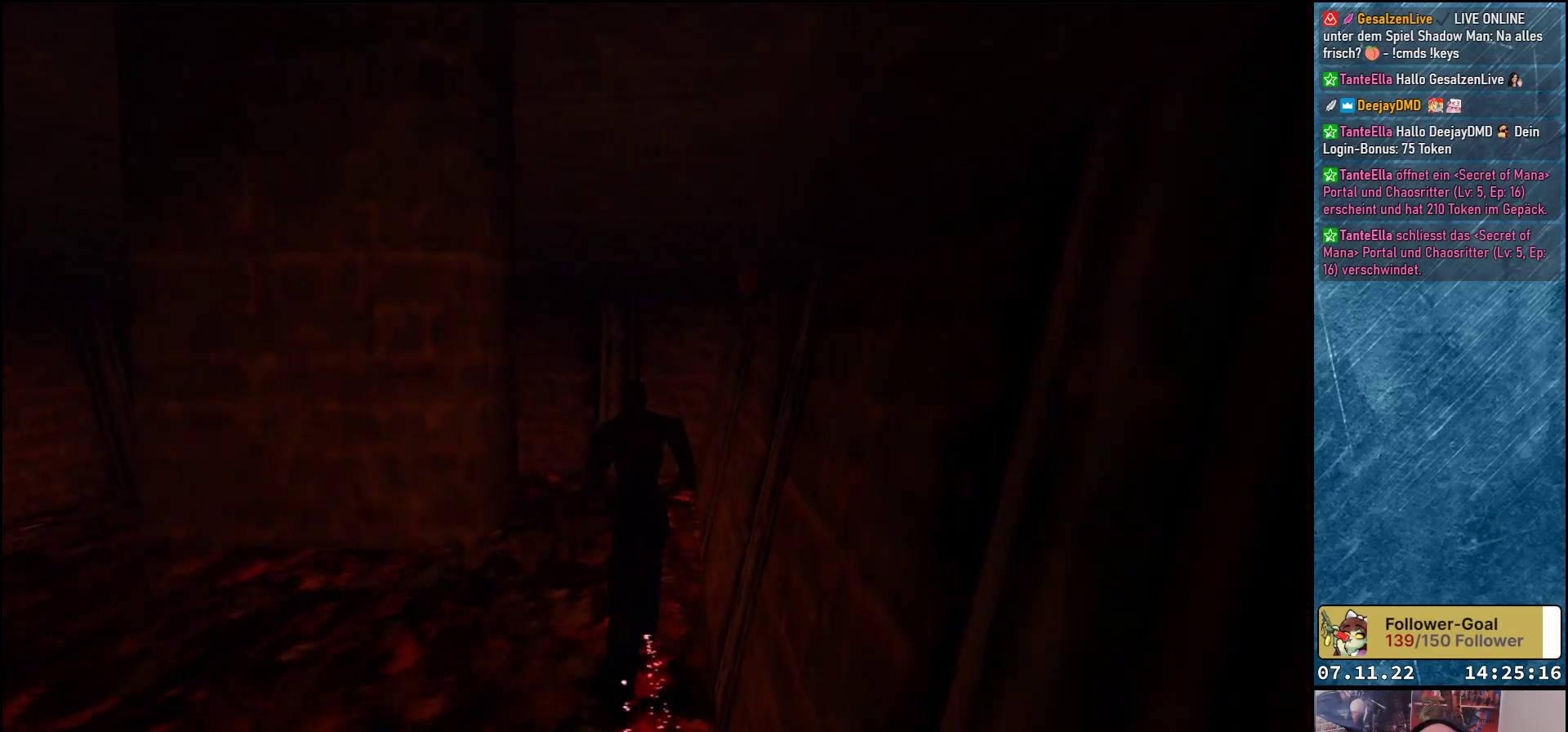
Gameplay with a controller (Xbox layout); each line is a JSON object with the inputs held at the frame after it. "events" lists button and stick changes between this image and that frame as [ms after this image, input, new state], when the widget could be followed in between. Not read: right_stick.
{"buttons": ["DPAD_UP", "DPAD_RIGHT"], "left_stick": "center", "events": [[450, "DPAD_RIGHT", "down"]]}
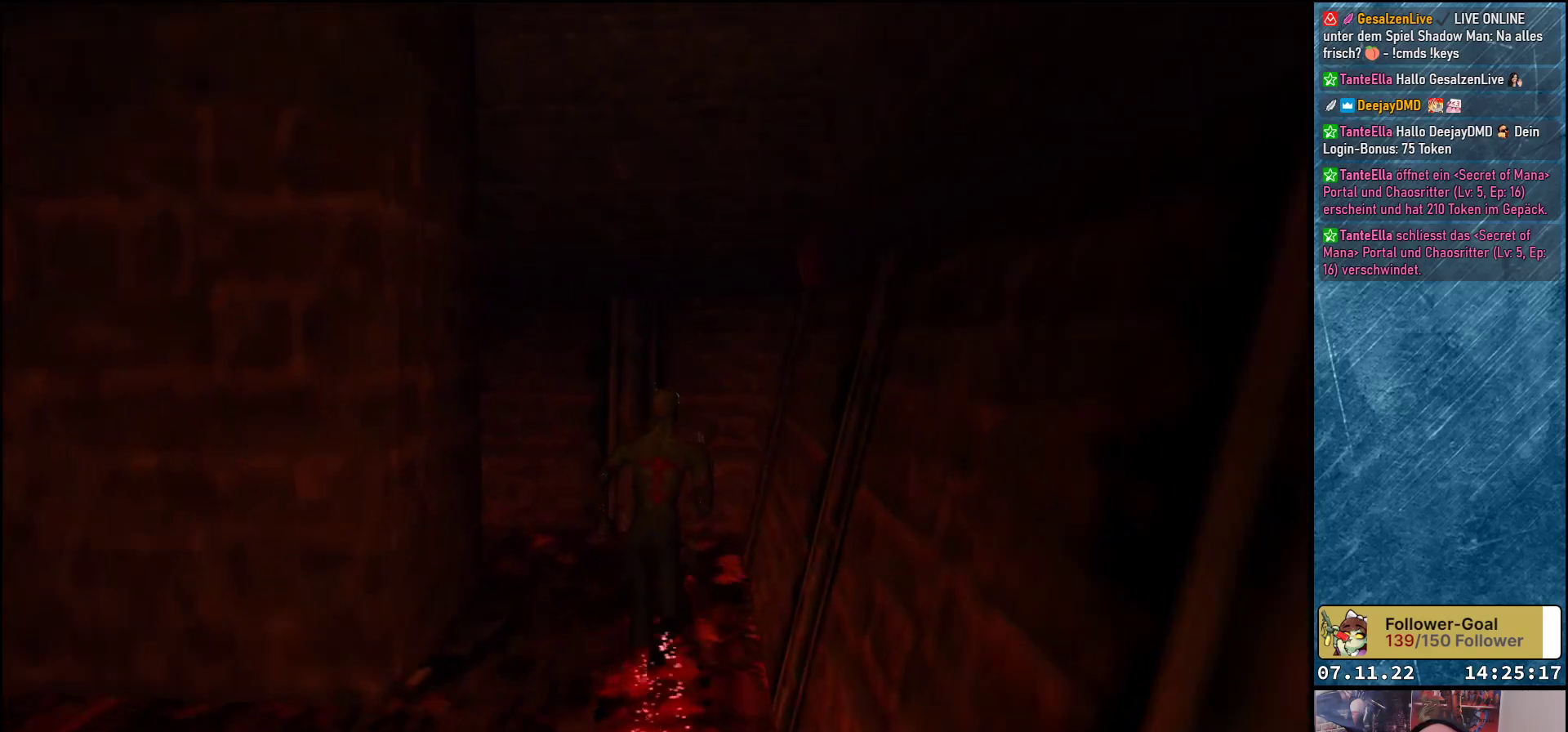
{"buttons": ["Y", "DPAD_UP"], "left_stick": "center", "events": [[183, "Y", "down"], [283, "DPAD_RIGHT", "up"]]}
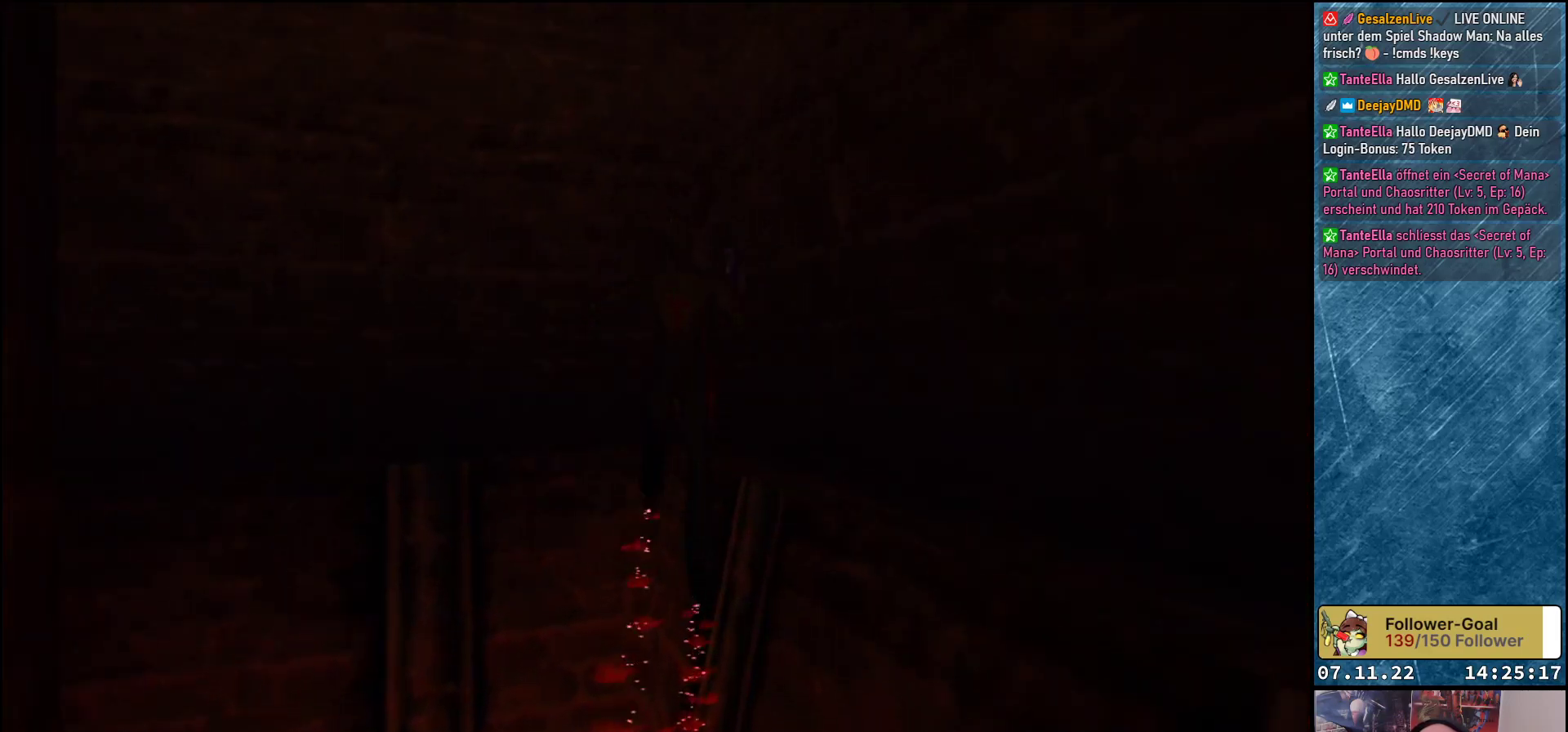
{"buttons": ["DPAD_UP"], "left_stick": "center", "events": [[500, "Y", "up"]]}
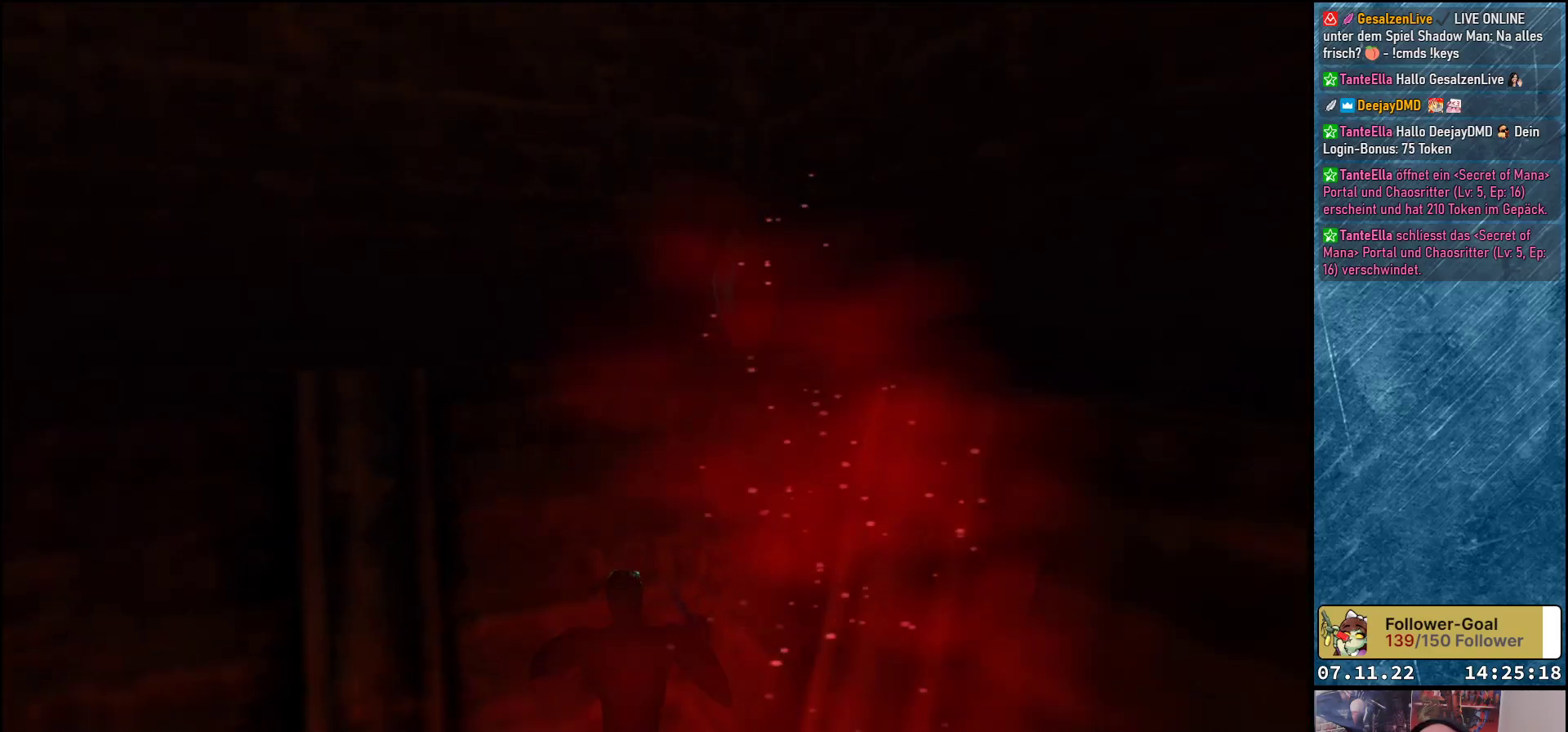
{"buttons": ["DPAD_LEFT"], "left_stick": "center", "events": [[150, "DPAD_LEFT", "down"], [350, "DPAD_UP", "up"]]}
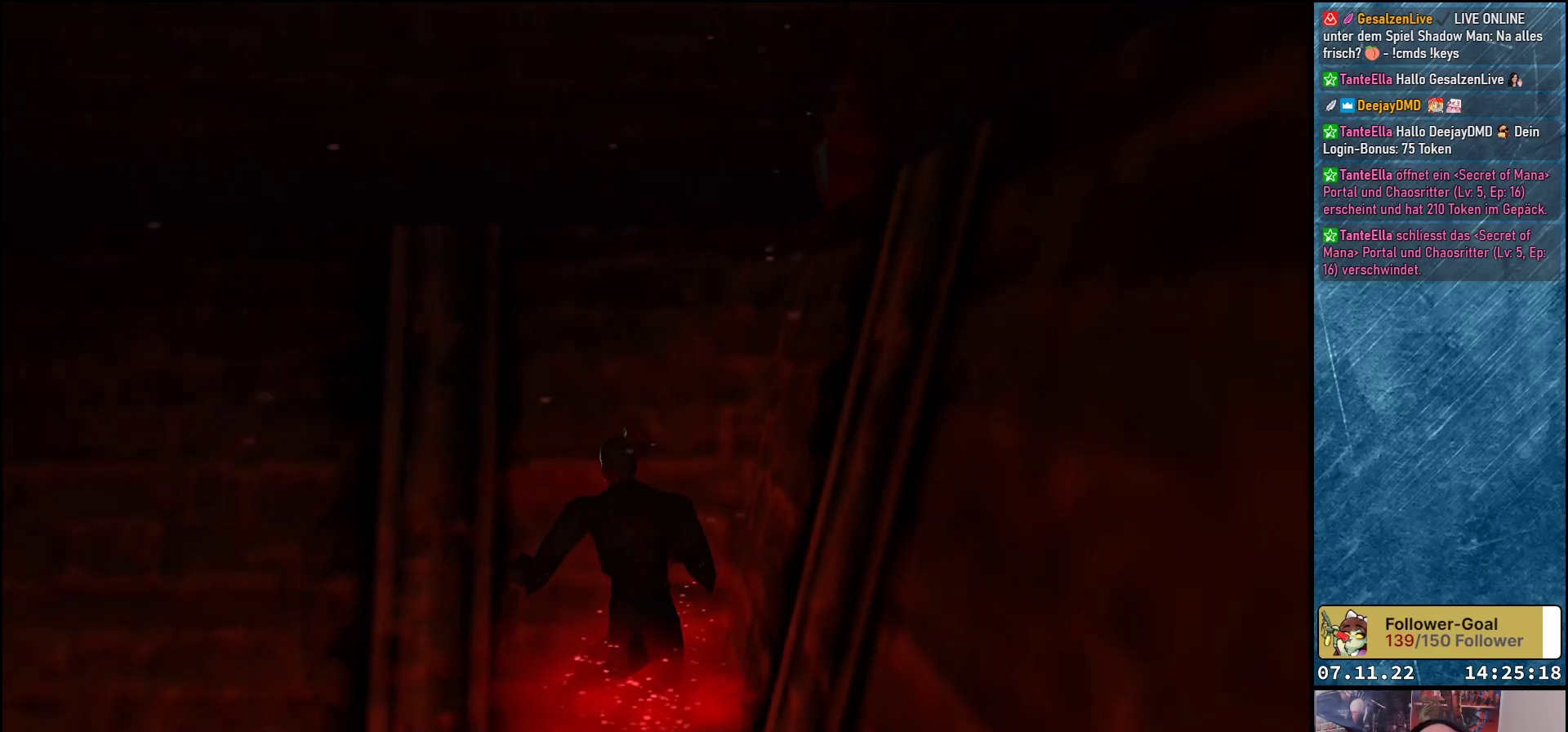
{"buttons": ["DPAD_UP", "DPAD_LEFT"], "left_stick": "center", "events": [[500, "DPAD_UP", "down"]]}
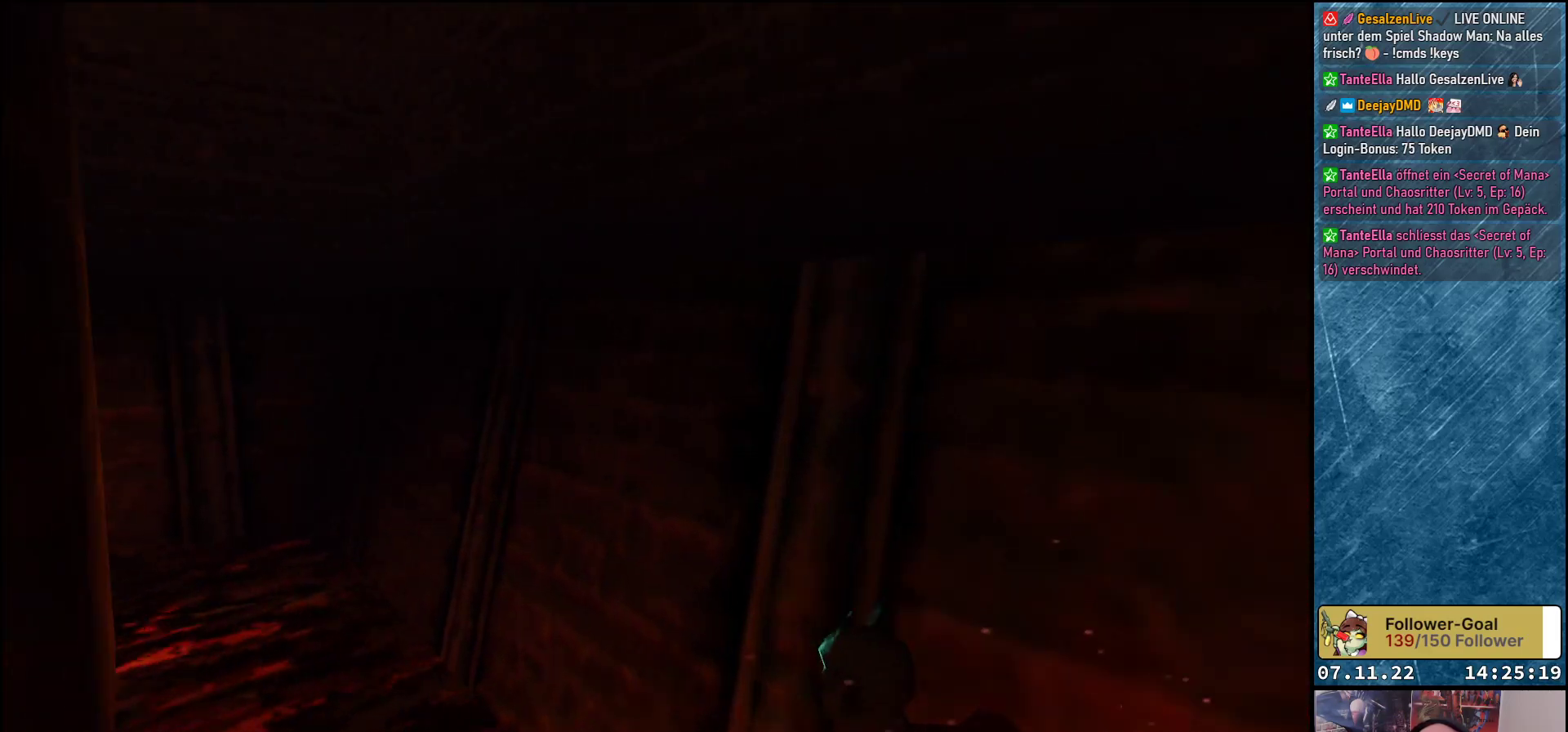
{"buttons": ["DPAD_UP"], "left_stick": "center", "events": [[83, "DPAD_LEFT", "up"]]}
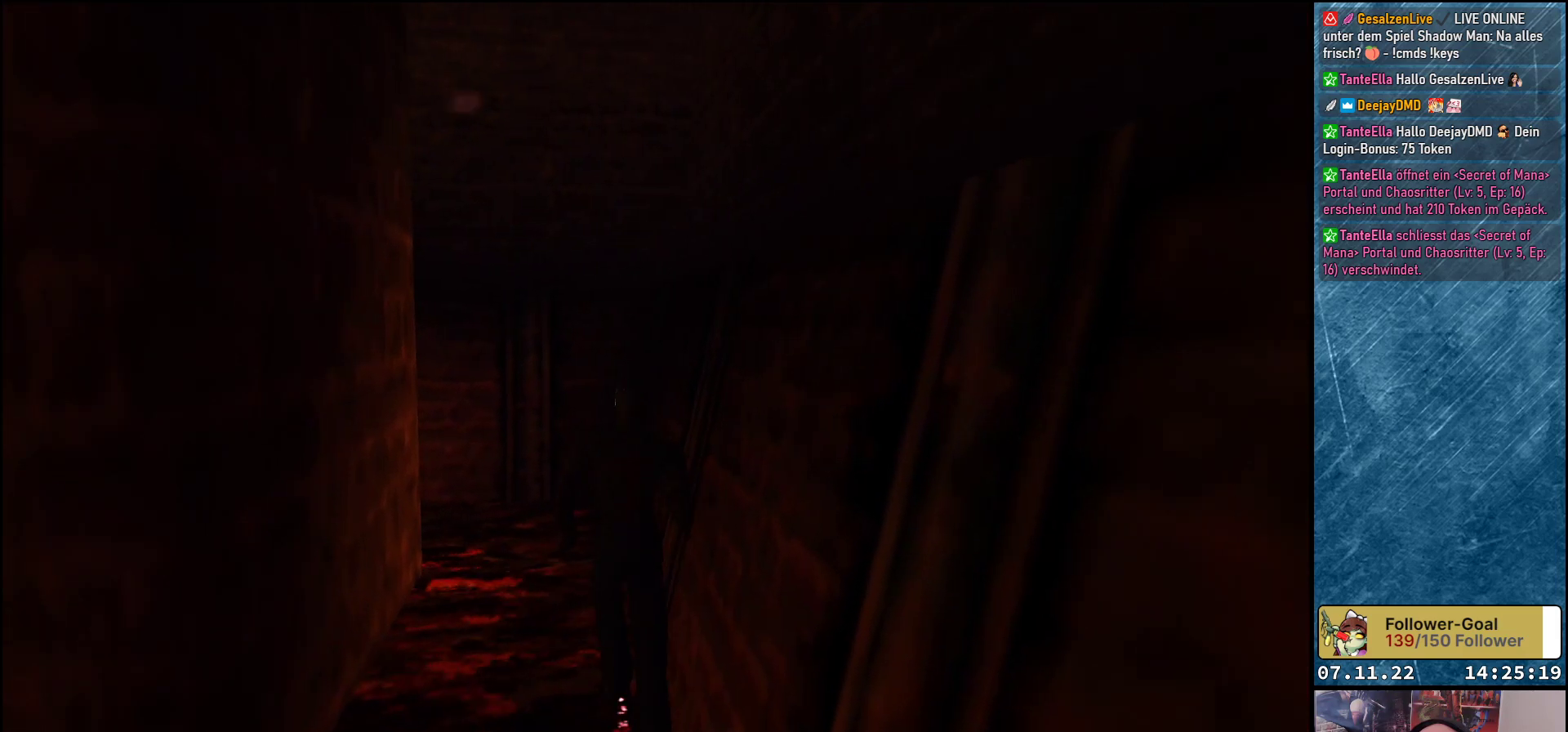
{"buttons": ["DPAD_UP"], "left_stick": "center", "events": [[17, "DPAD_LEFT", "down"], [133, "DPAD_LEFT", "up"]]}
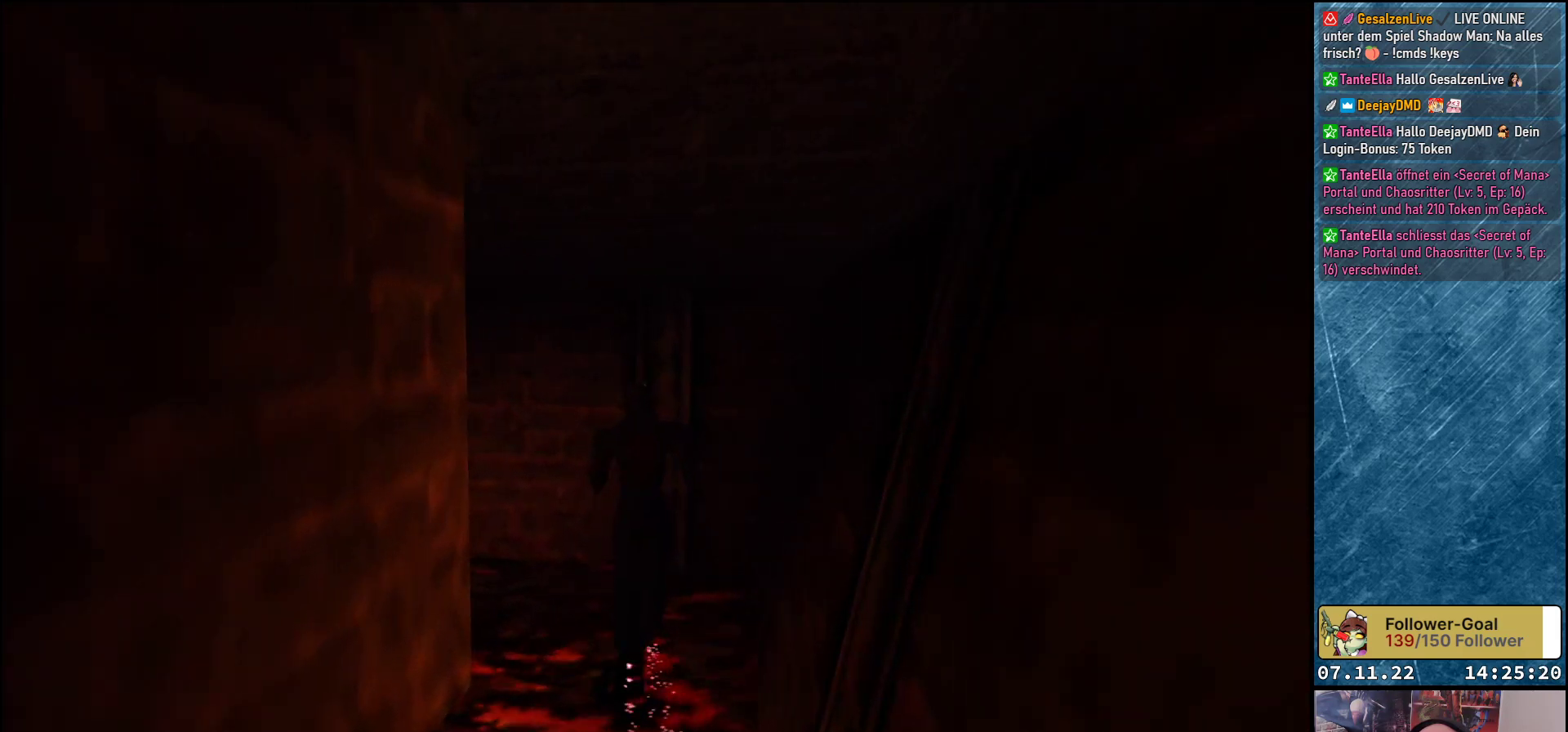
{"buttons": ["Y", "DPAD_UP"], "left_stick": "center", "events": [[83, "Y", "down"]]}
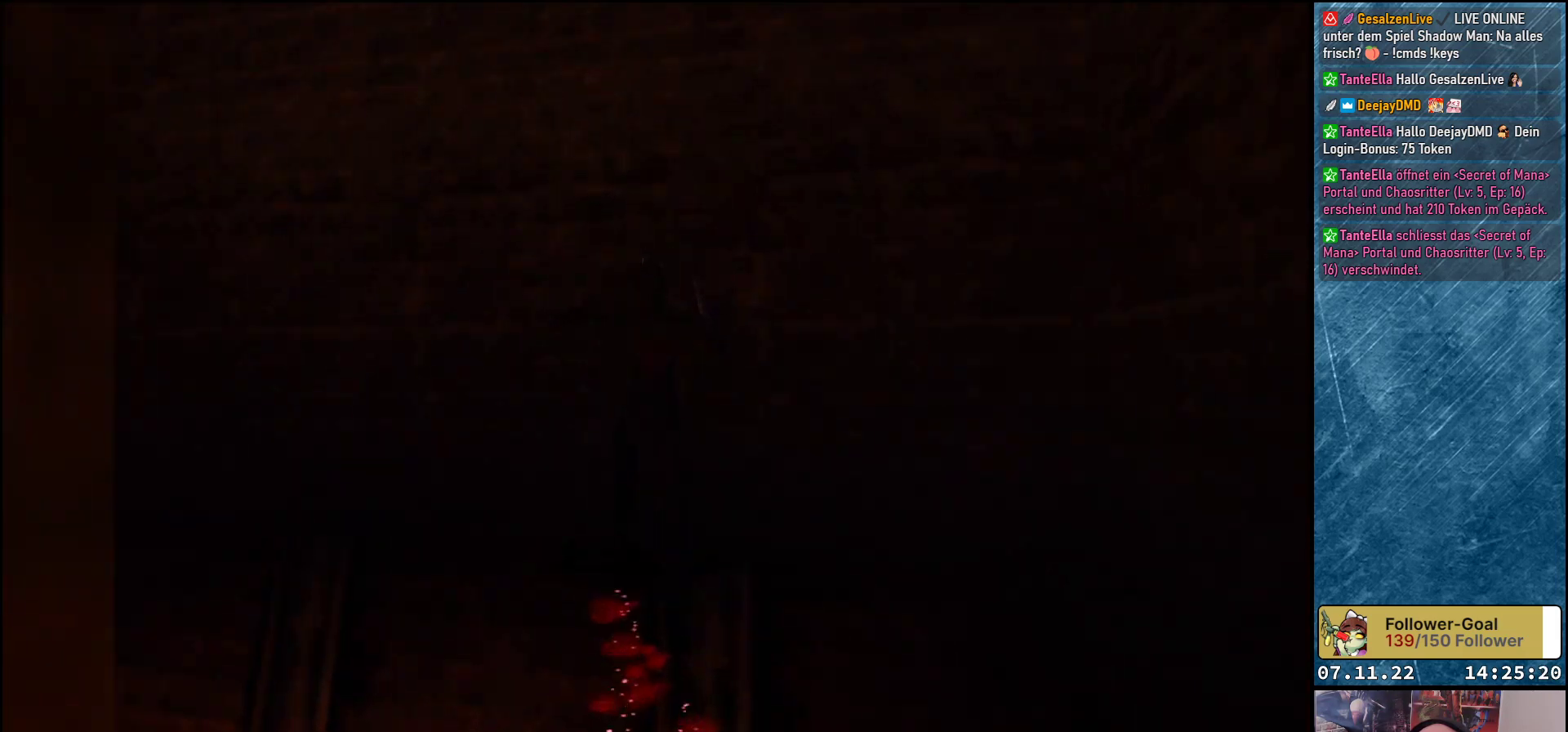
{"buttons": ["DPAD_UP", "DPAD_LEFT"], "left_stick": "center", "events": [[283, "DPAD_LEFT", "down"], [367, "Y", "up"]]}
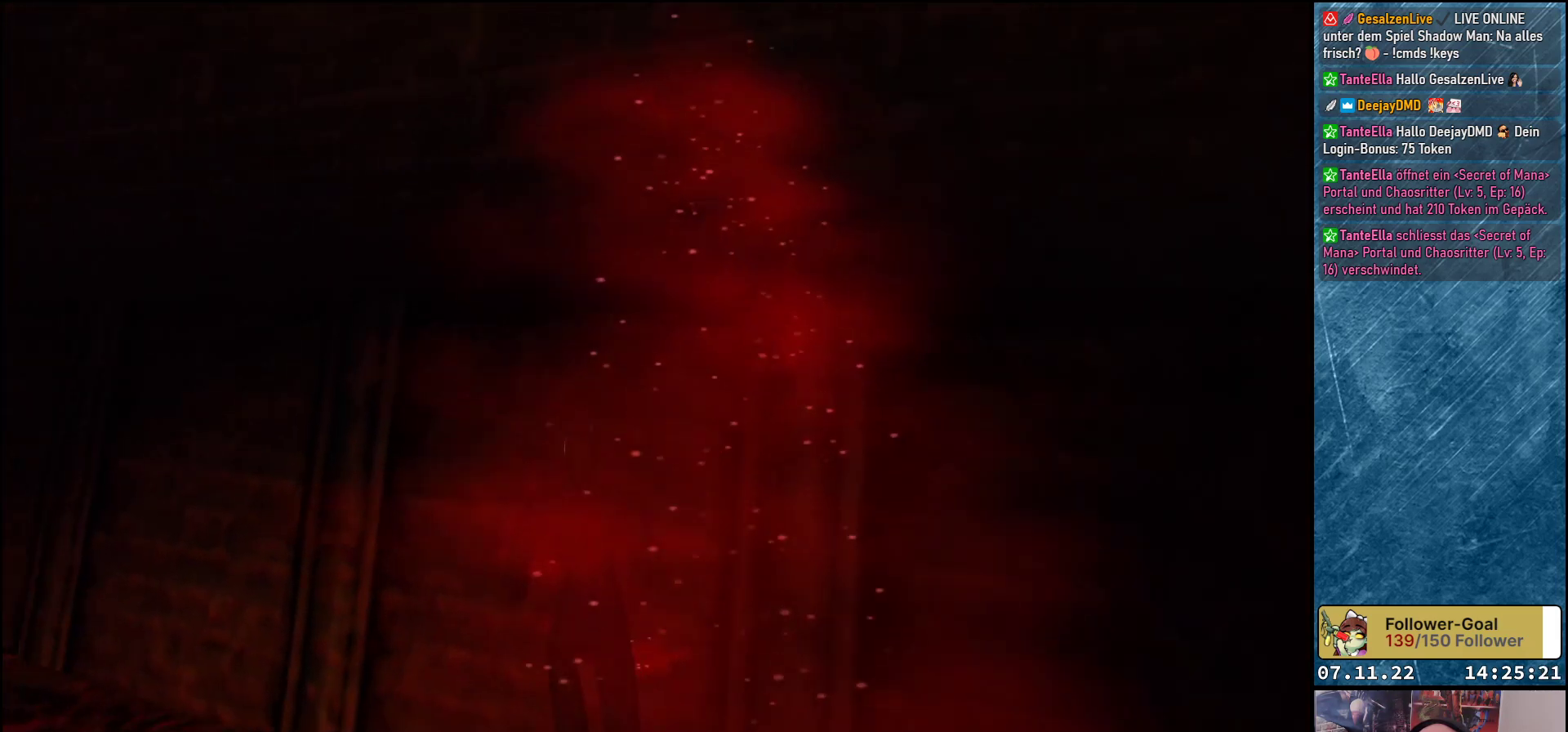
{"buttons": ["DPAD_UP"], "left_stick": "center", "events": [[450, "DPAD_LEFT", "up"]]}
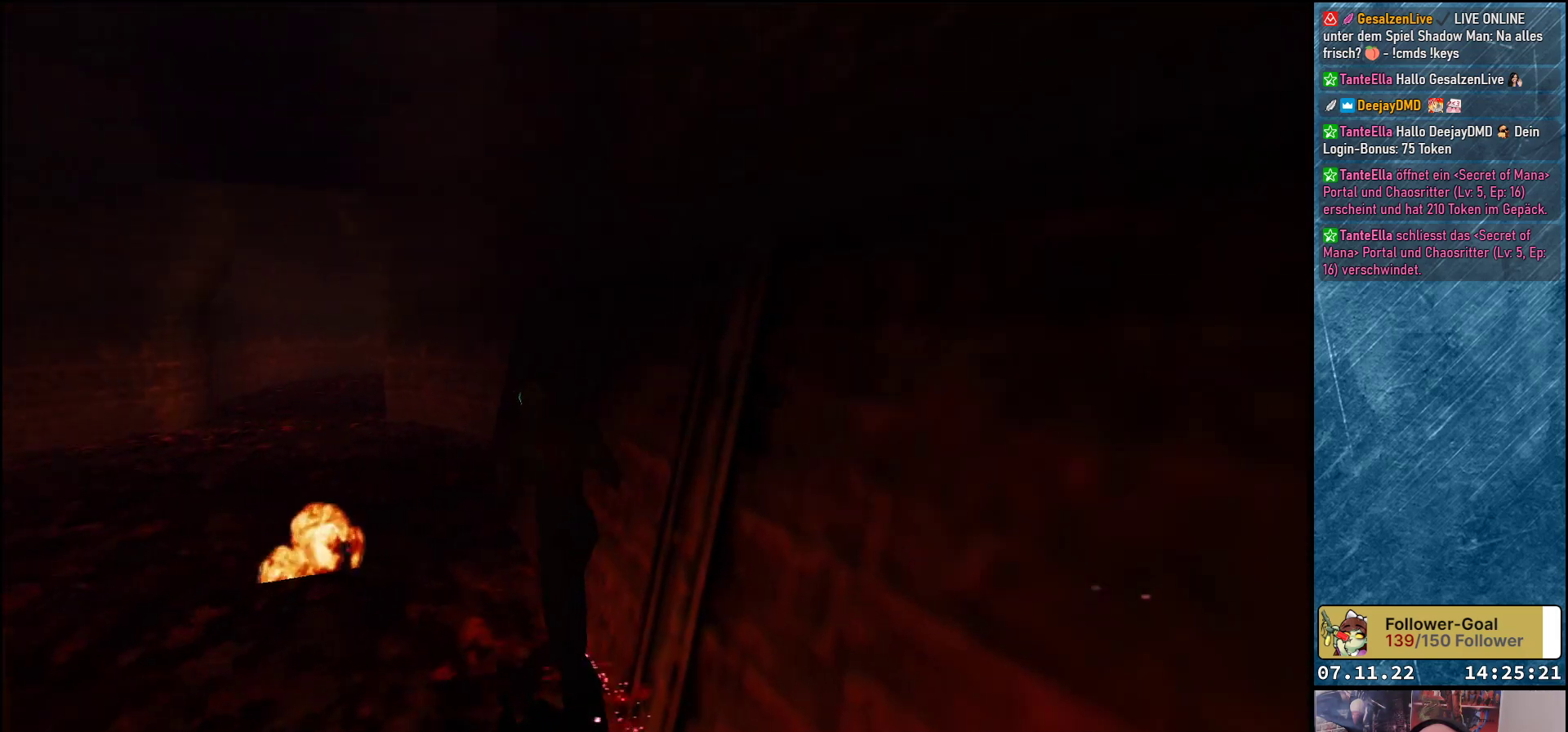
{"buttons": ["DPAD_UP", "DPAD_LEFT"], "left_stick": "center", "events": [[467, "DPAD_LEFT", "down"]]}
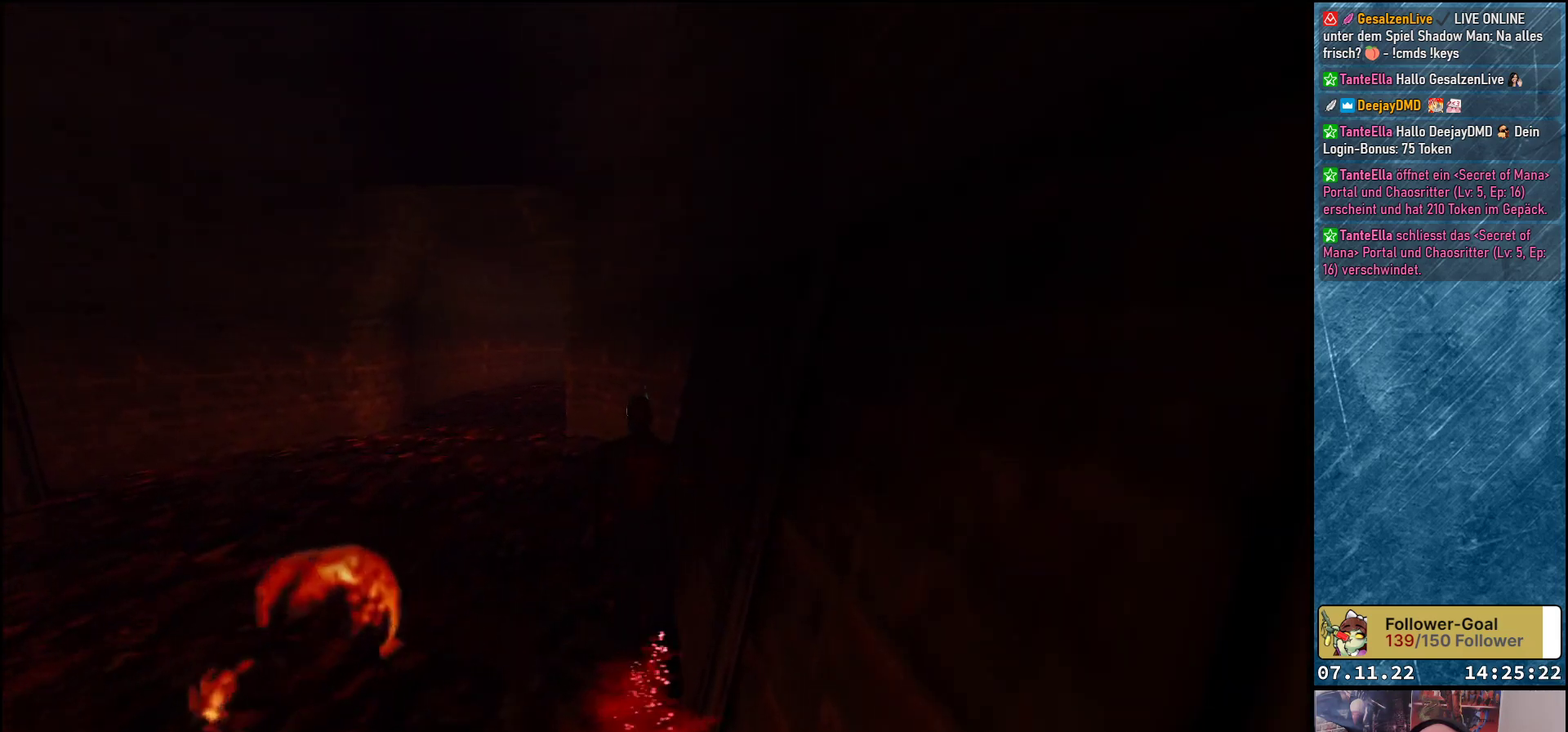
{"buttons": ["DPAD_UP"], "left_stick": "center", "events": [[117, "DPAD_LEFT", "up"]]}
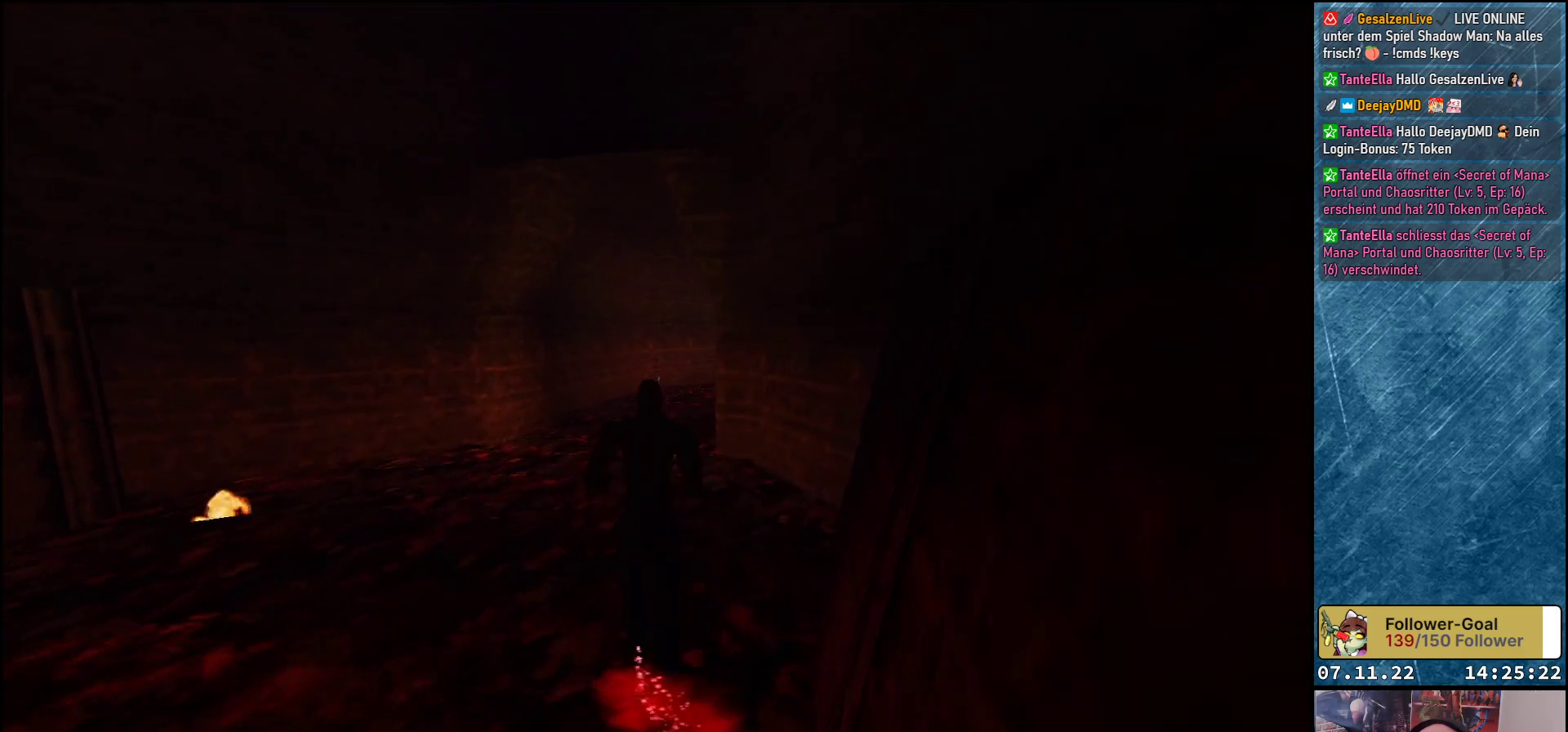
{"buttons": ["DPAD_UP", "DPAD_LEFT"], "left_stick": "center", "events": [[433, "DPAD_LEFT", "down"]]}
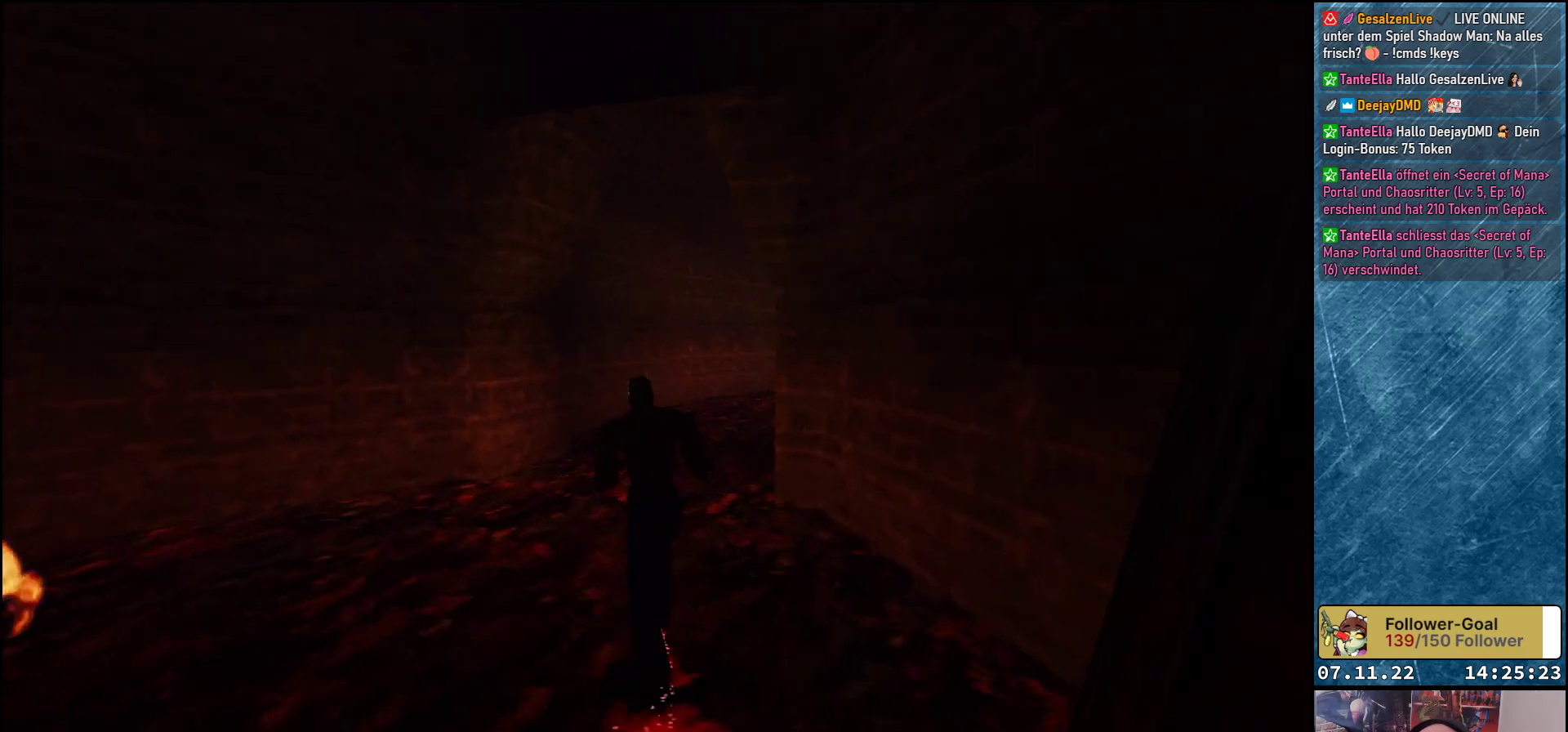
{"buttons": ["DPAD_UP", "DPAD_LEFT"], "left_stick": "center", "events": [[217, "DPAD_LEFT", "up"], [400, "DPAD_LEFT", "down"]]}
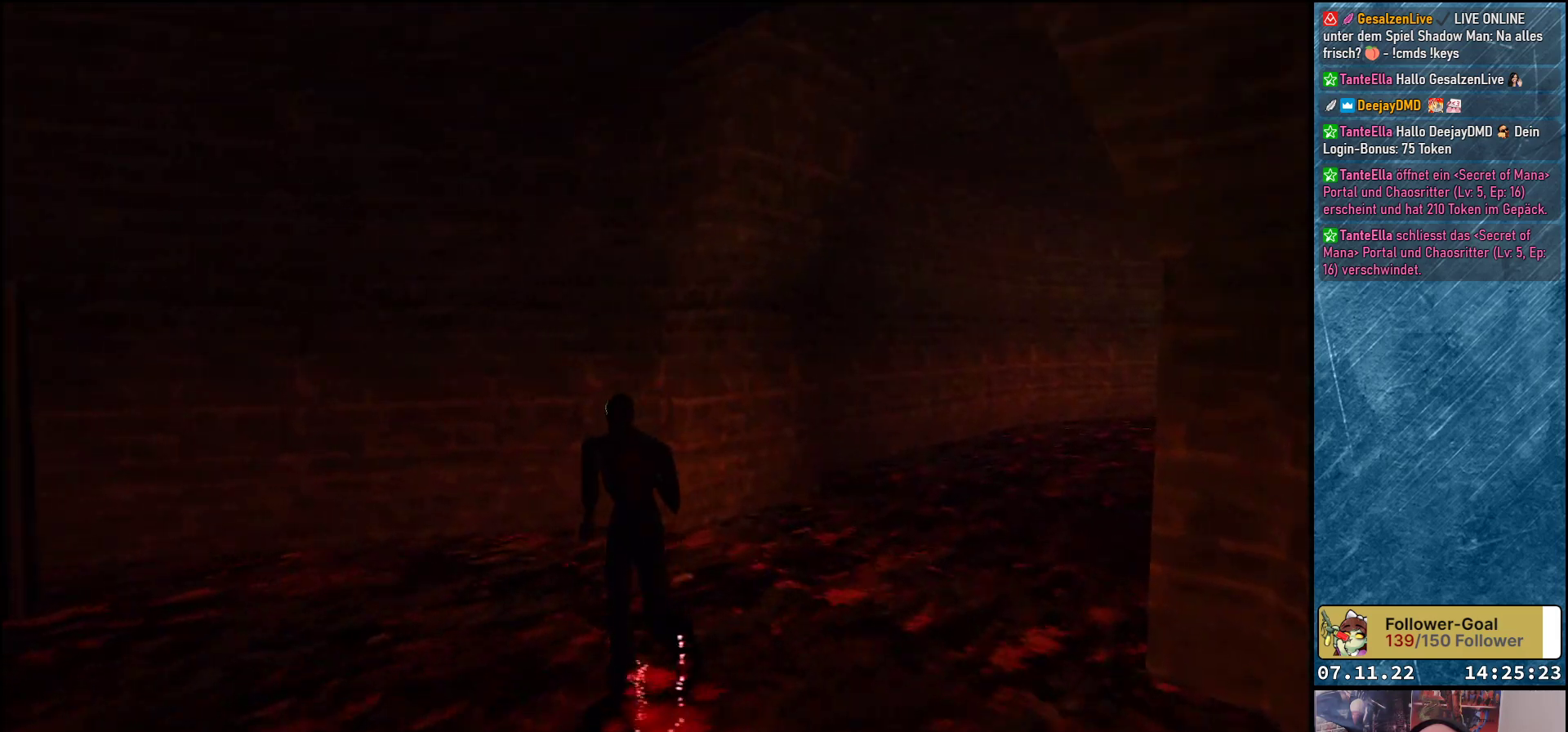
{"buttons": ["DPAD_UP", "DPAD_LEFT"], "left_stick": "center", "events": [[350, "B", "down"], [450, "B", "up"]]}
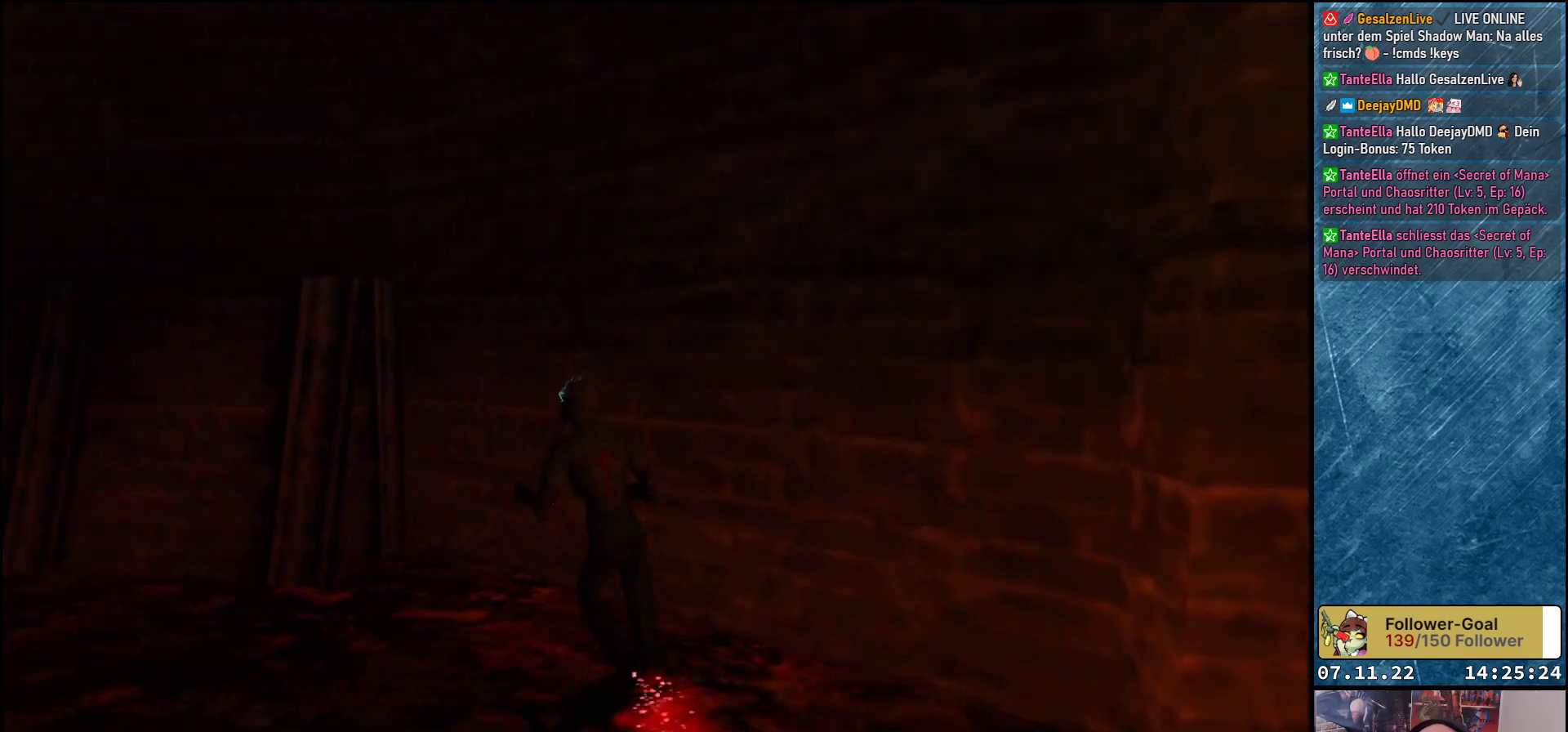
{"buttons": ["Y", "DPAD_UP"], "left_stick": "center", "events": [[67, "DPAD_LEFT", "up"], [250, "Y", "down"]]}
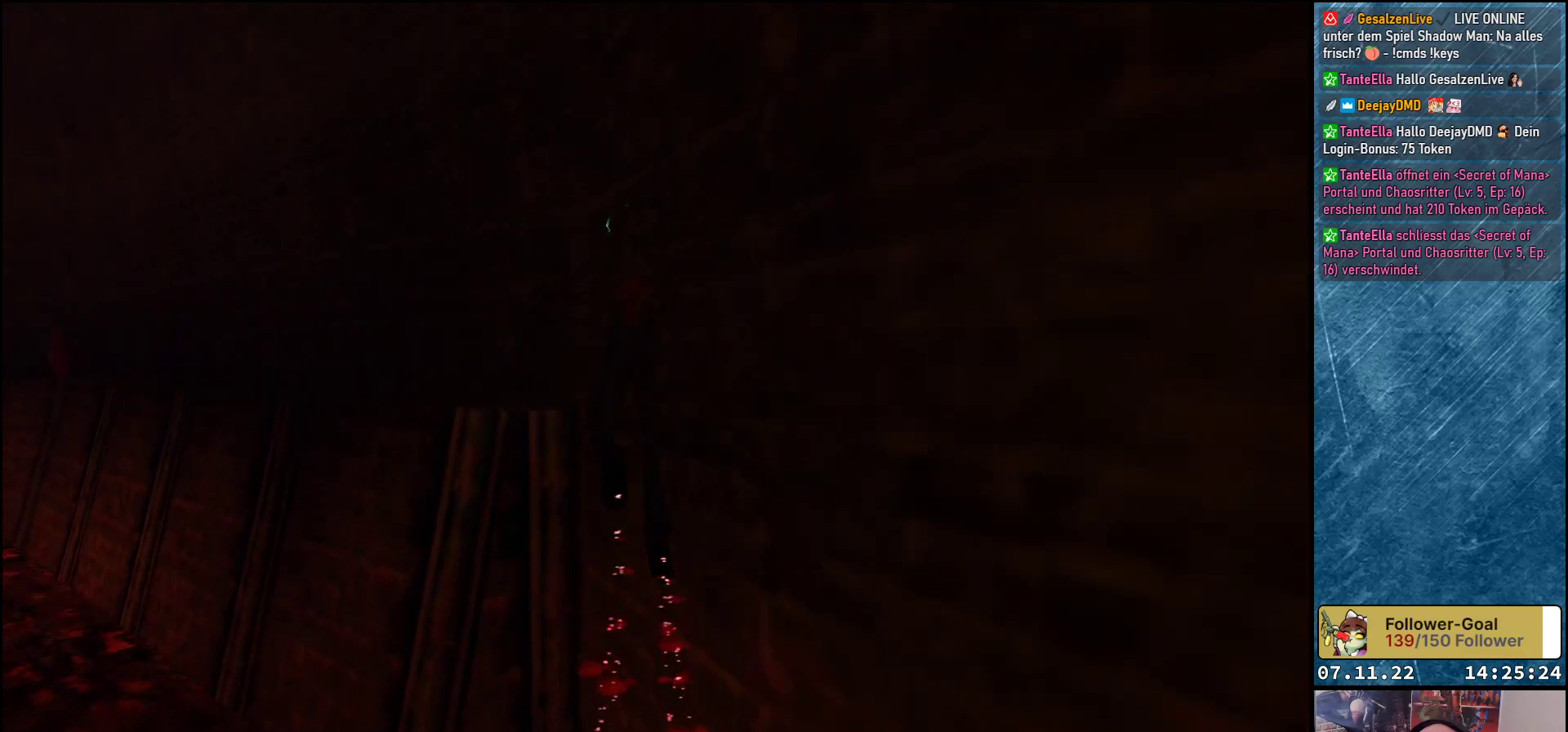
{"buttons": ["Y", "DPAD_UP"], "left_stick": "center", "events": []}
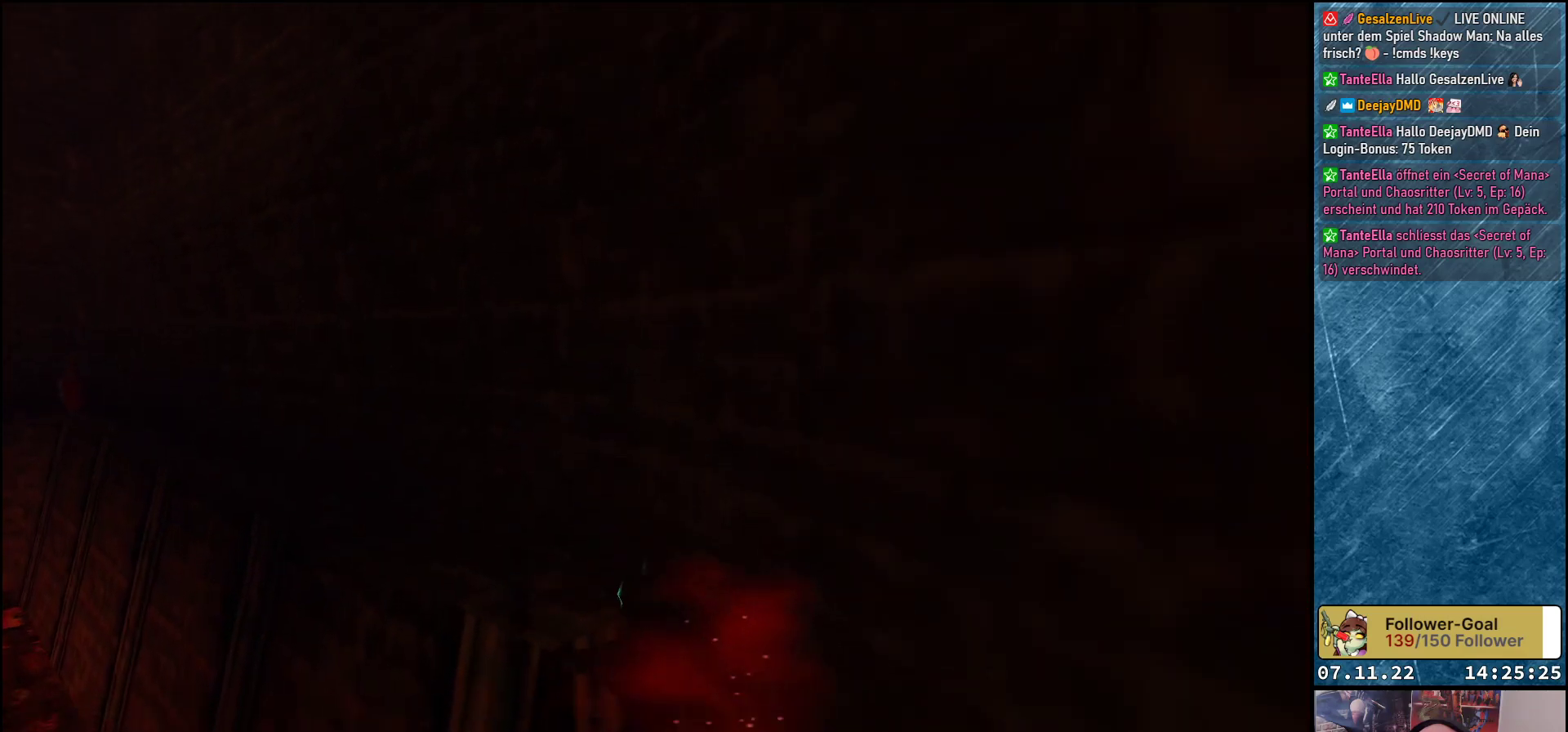
{"buttons": ["Y", "DPAD_UP"], "left_stick": "center", "events": [[100, "Y", "up"], [250, "Y", "down"]]}
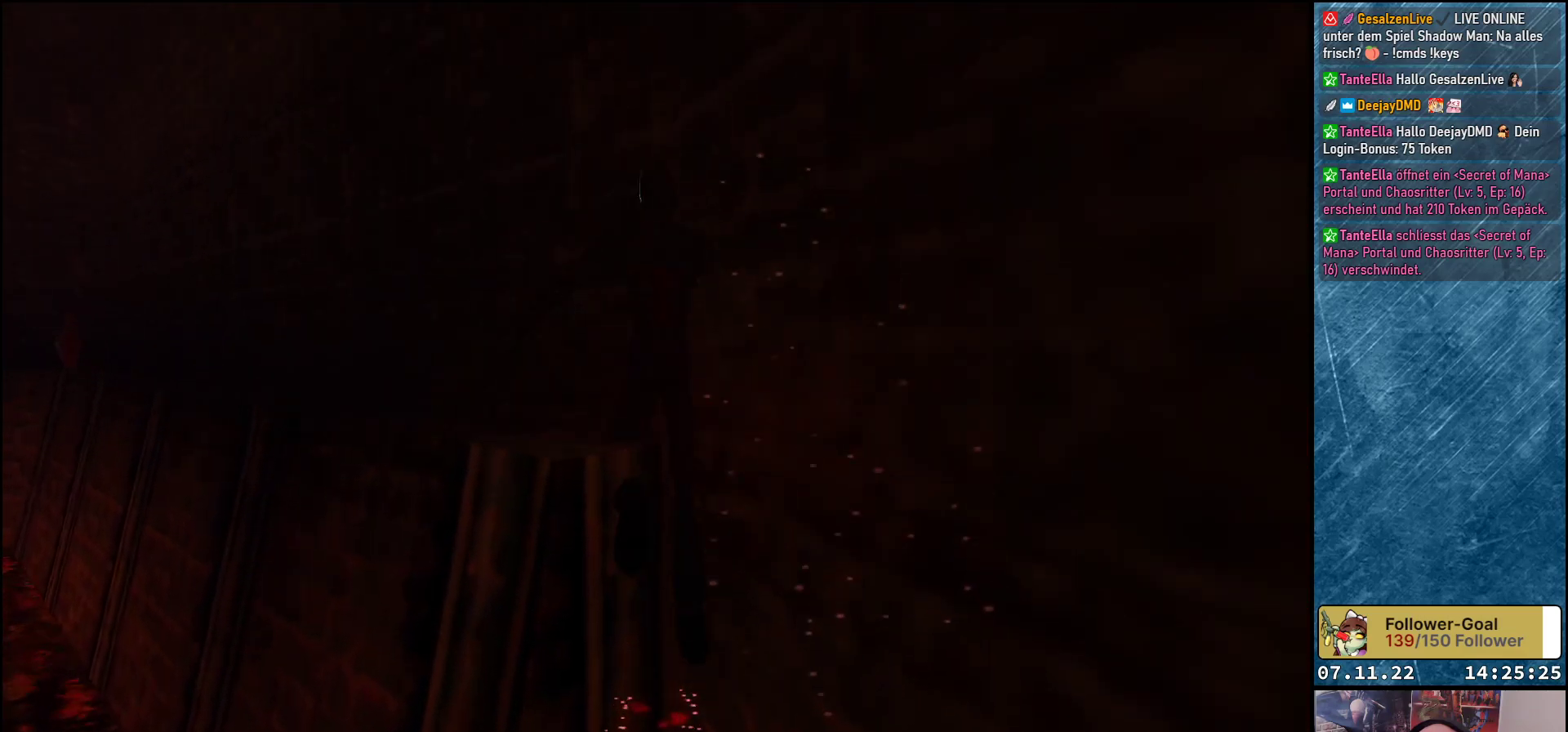
{"buttons": ["Y", "DPAD_UP", "DPAD_LEFT"], "left_stick": "center", "events": [[83, "DPAD_LEFT", "down"]]}
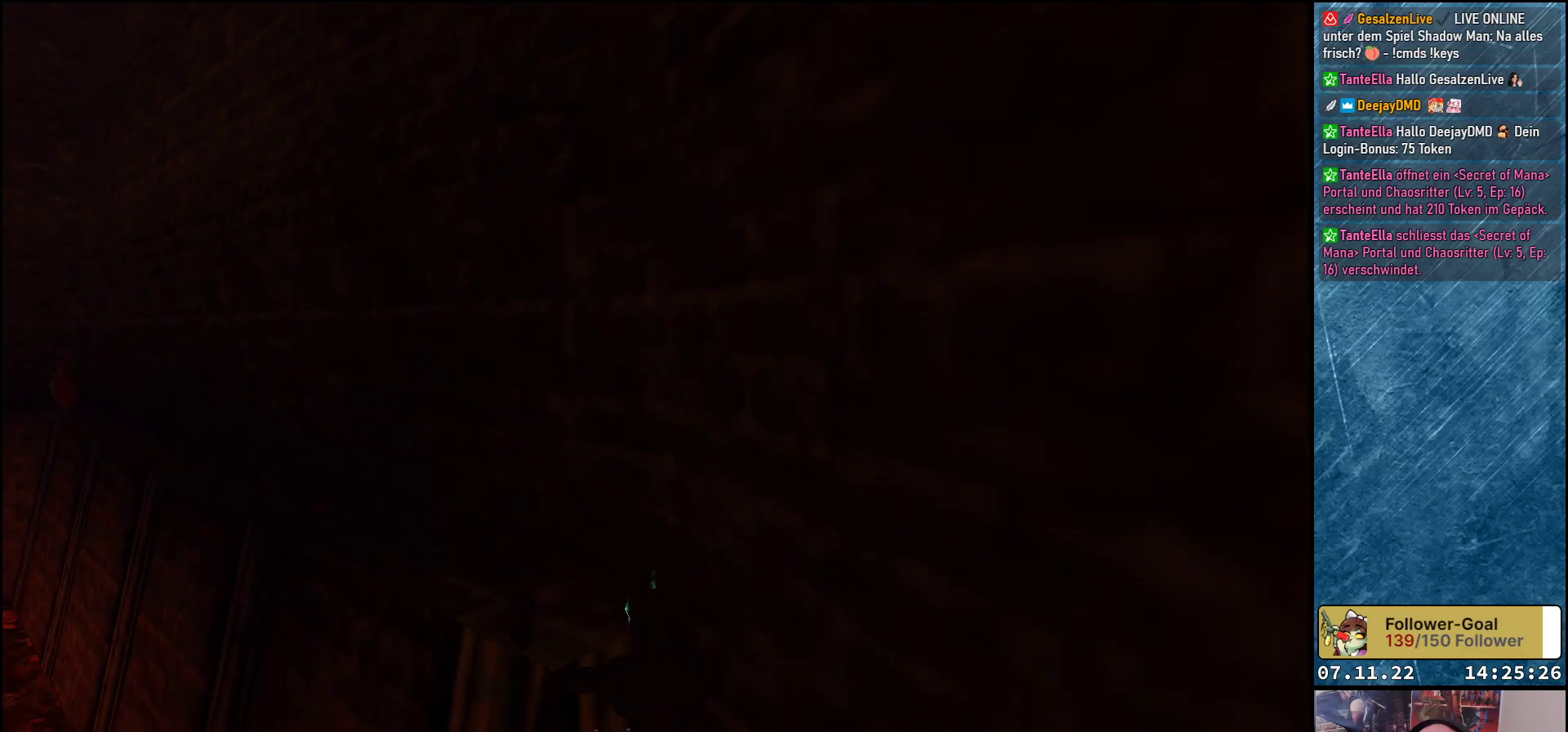
{"buttons": ["Y", "DPAD_UP"], "left_stick": "center", "events": [[167, "Y", "up"], [350, "Y", "down"], [433, "DPAD_LEFT", "up"]]}
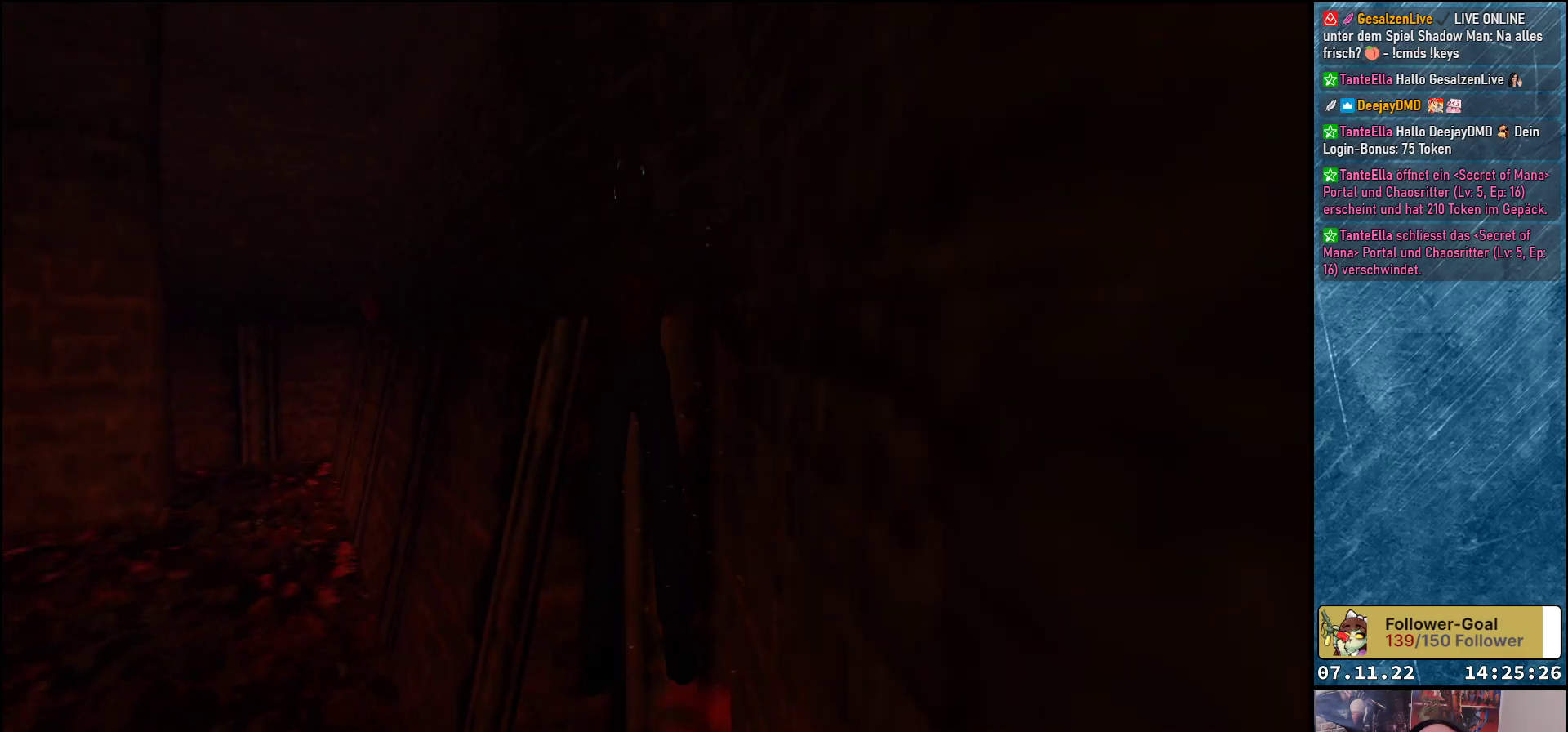
{"buttons": ["Y", "DPAD_UP"], "left_stick": "center", "events": []}
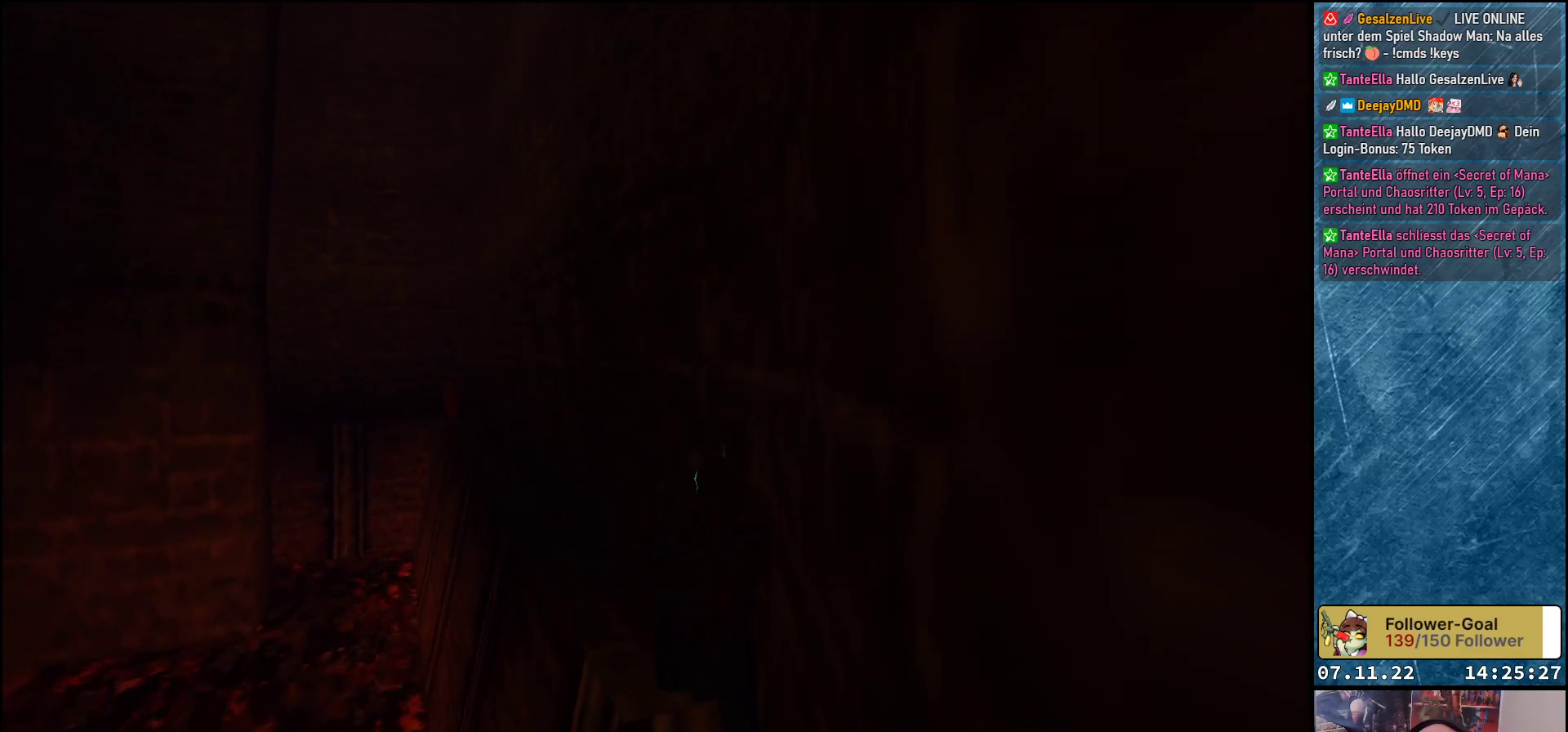
{"buttons": ["DPAD_UP", "DPAD_LEFT"], "left_stick": "center", "events": [[250, "Y", "up"], [417, "DPAD_LEFT", "down"]]}
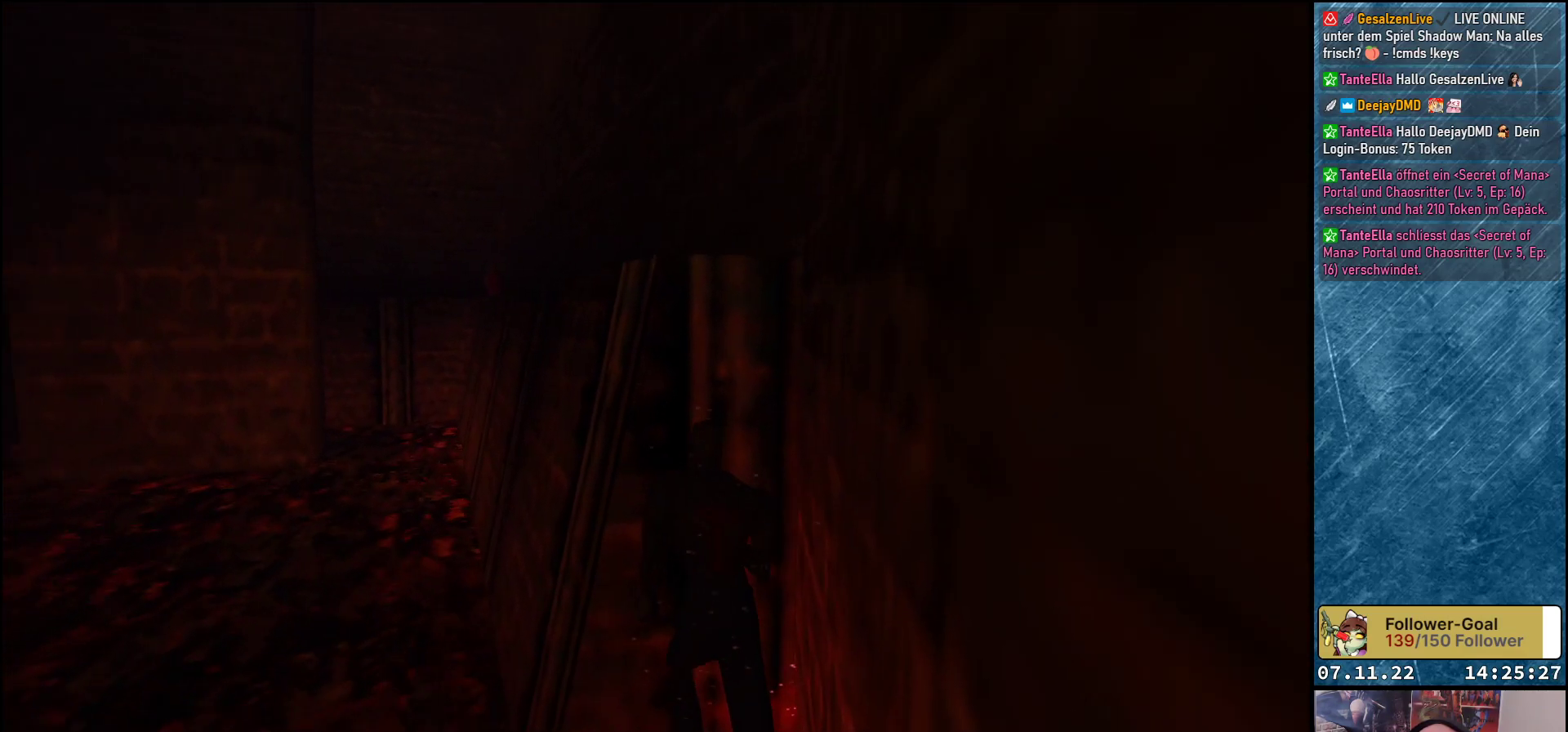
{"buttons": ["Y", "DPAD_UP"], "left_stick": "center", "events": [[350, "DPAD_LEFT", "up"], [467, "Y", "down"]]}
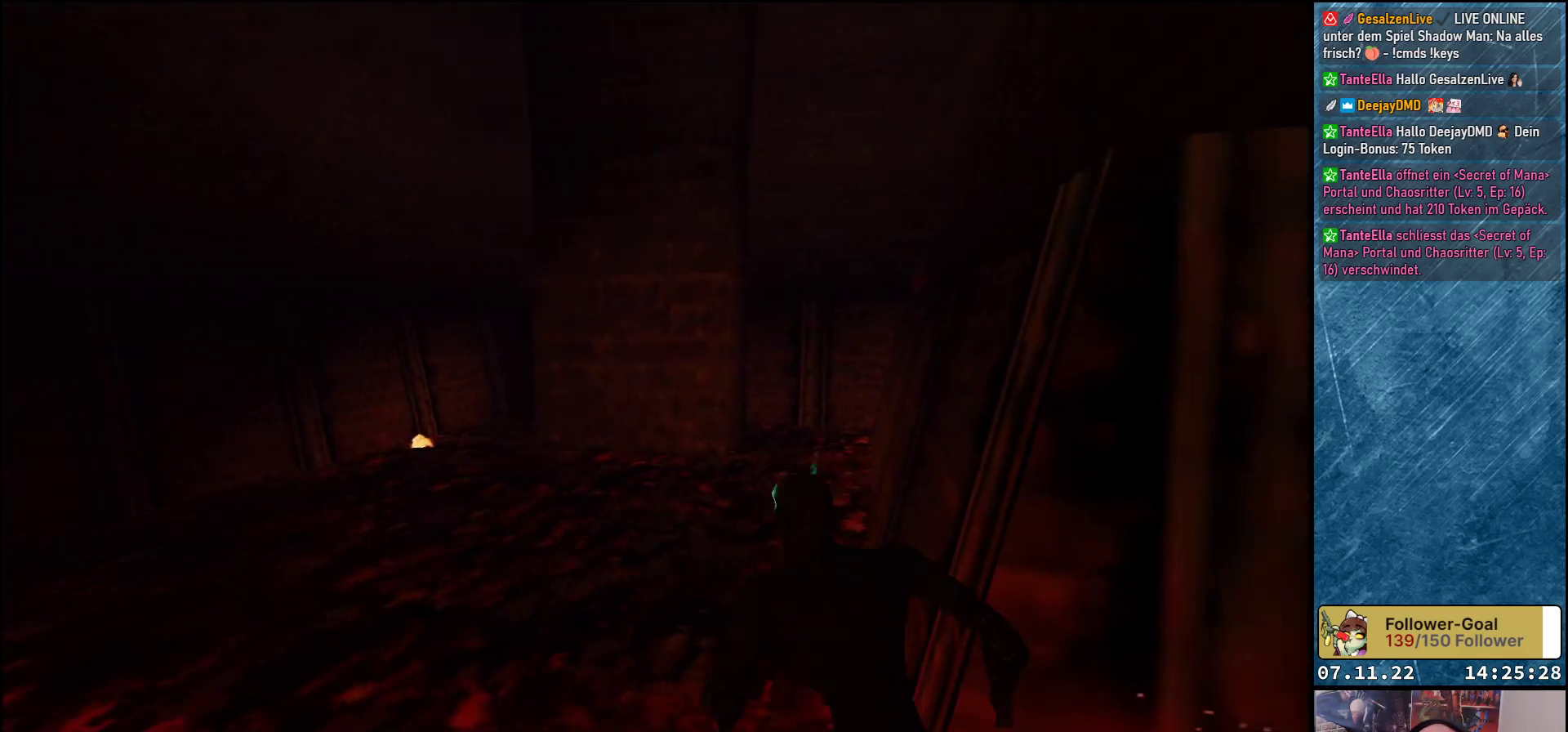
{"buttons": ["DPAD_UP"], "left_stick": "center", "events": [[150, "Y", "up"]]}
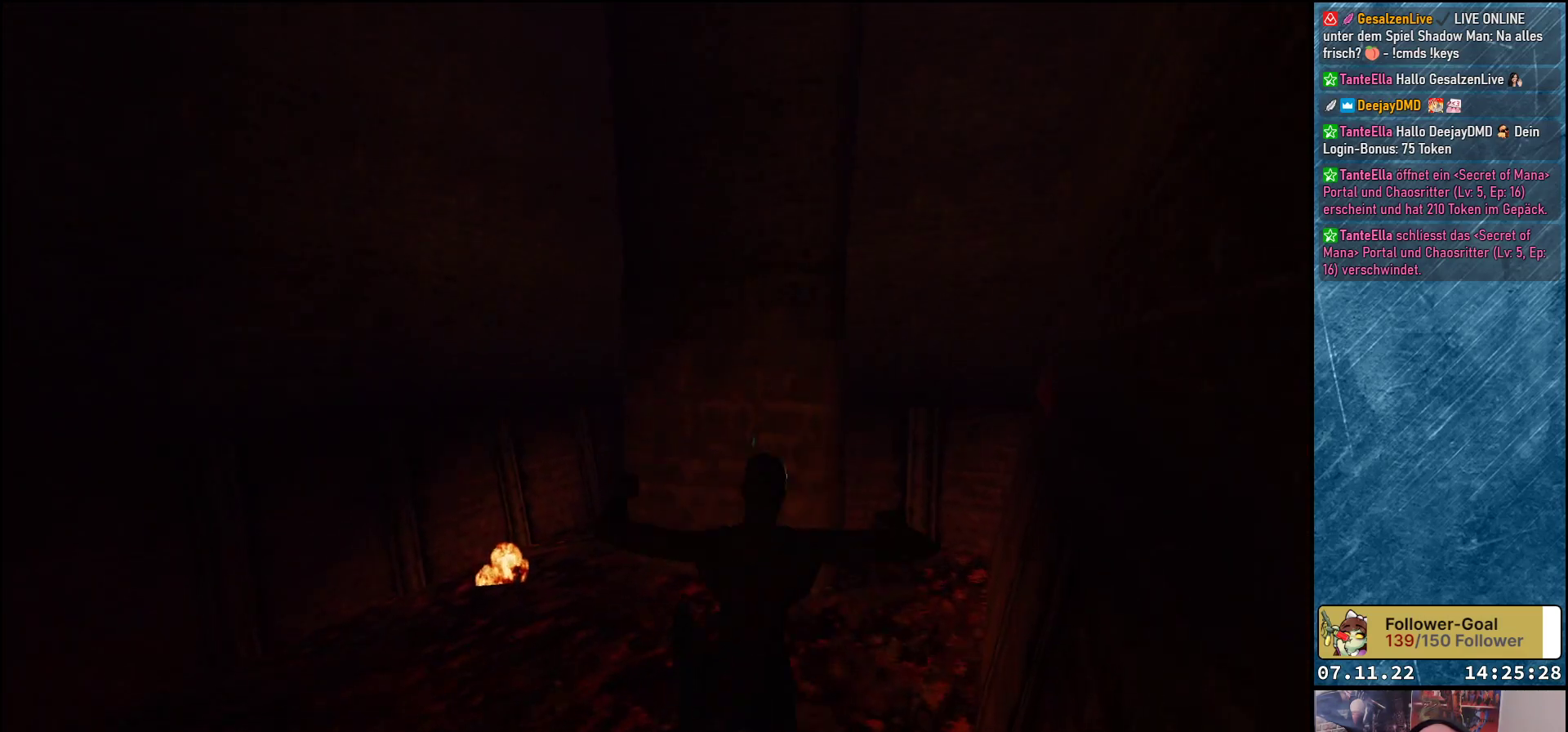
{"buttons": ["DPAD_UP"], "left_stick": "center", "events": [[167, "DPAD_RIGHT", "down"], [467, "DPAD_RIGHT", "up"]]}
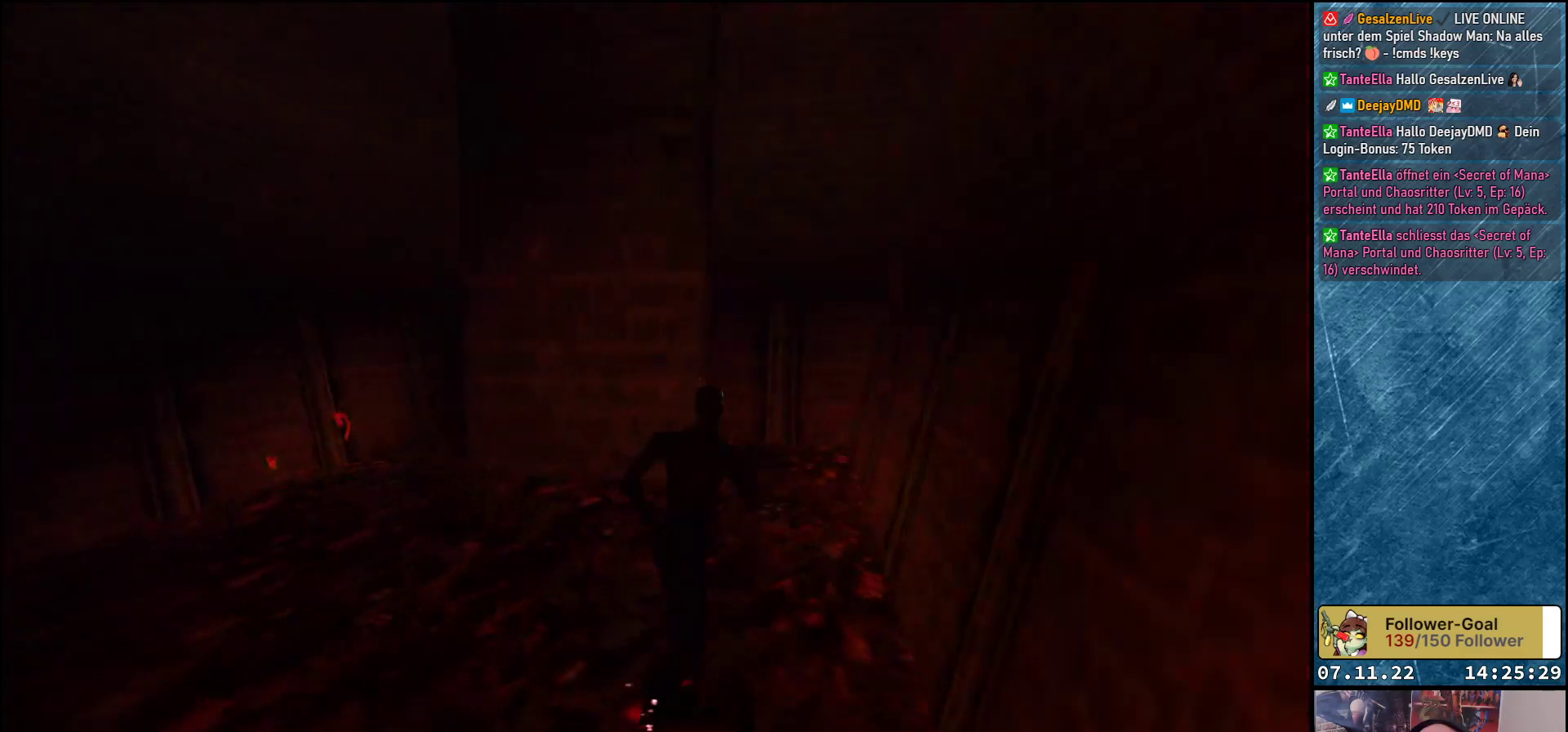
{"buttons": ["DPAD_UP"], "left_stick": "center", "events": []}
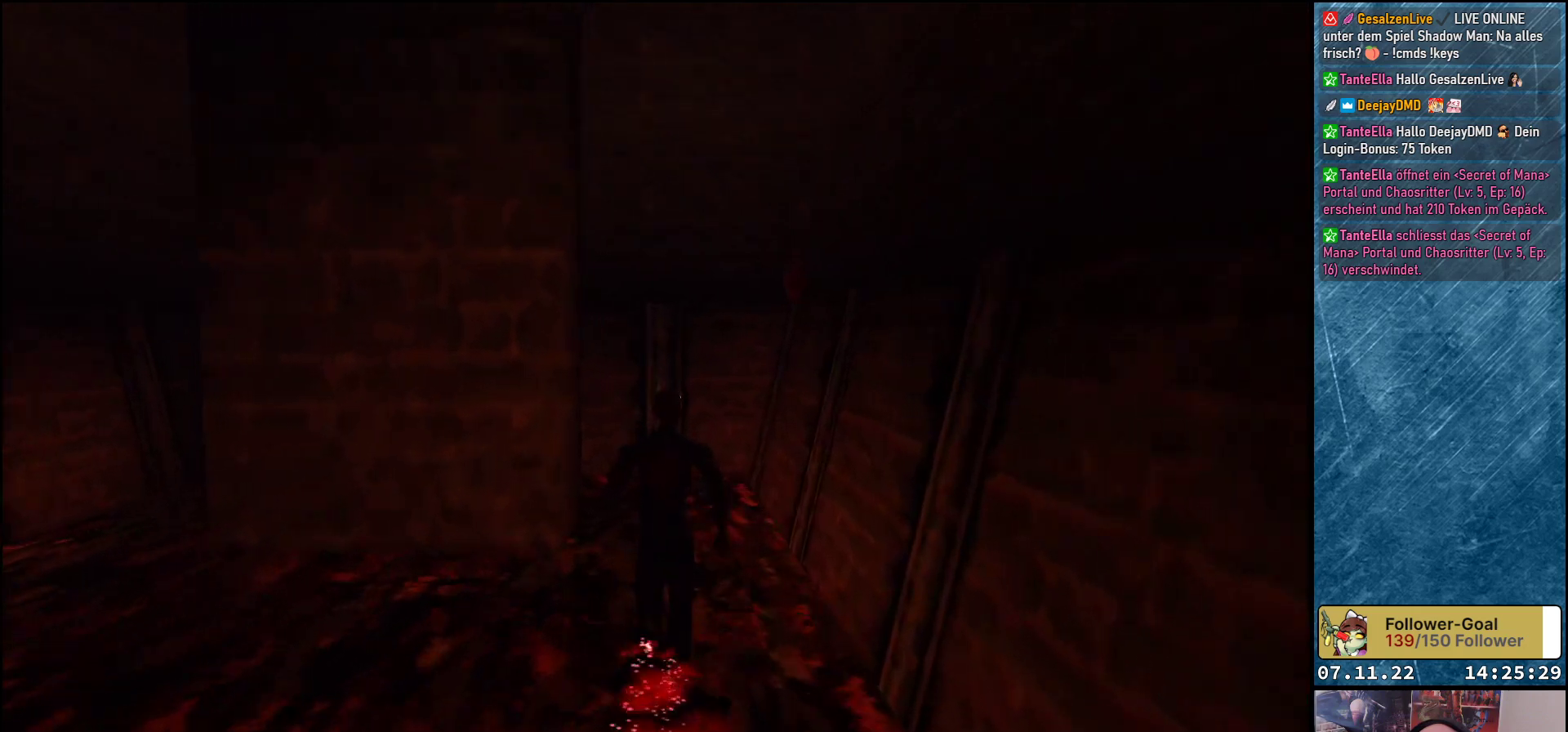
{"buttons": ["DPAD_UP", "DPAD_RIGHT"], "left_stick": "center", "events": [[483, "DPAD_RIGHT", "down"]]}
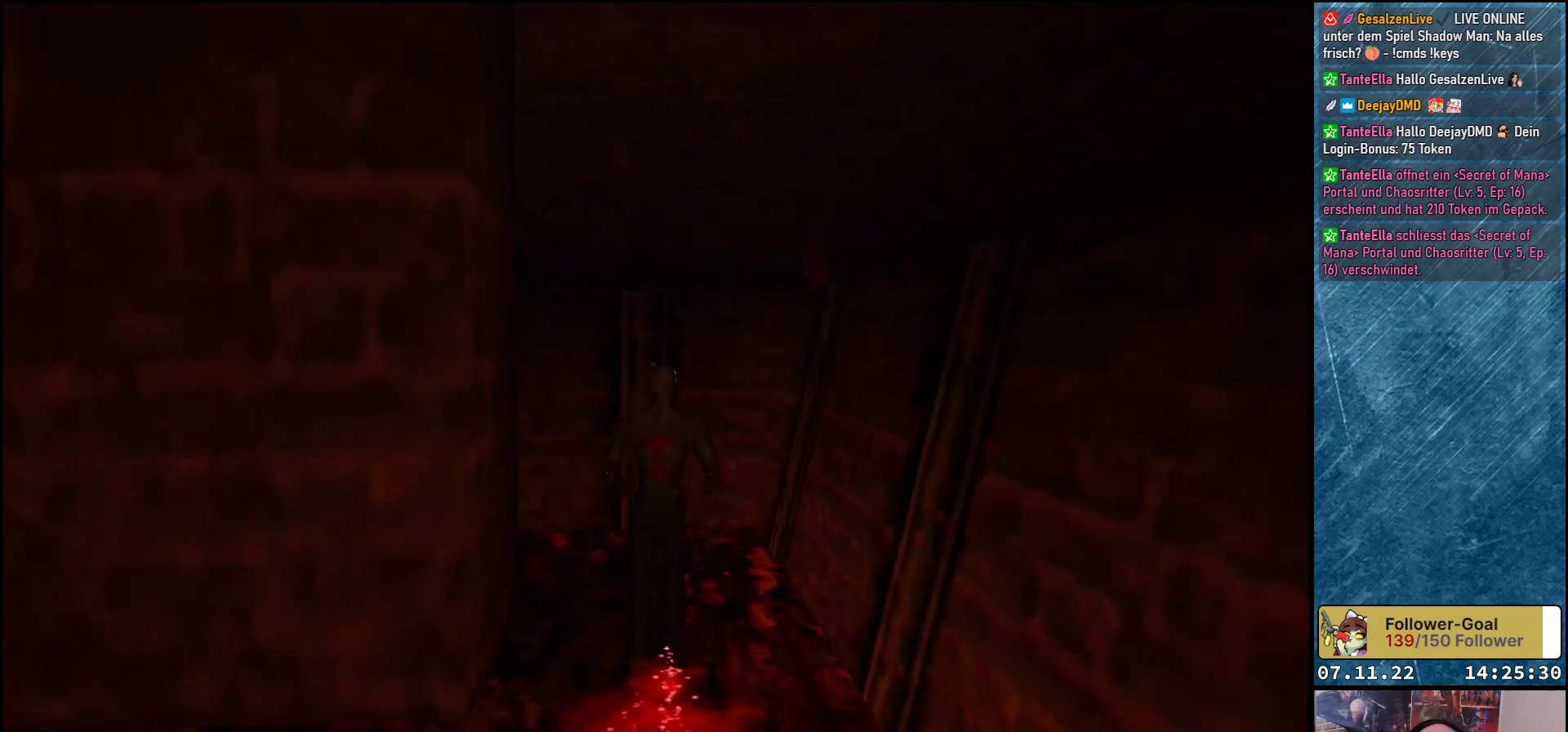
{"buttons": ["Y", "DPAD_UP"], "left_stick": "center", "events": [[200, "Y", "down"], [333, "DPAD_RIGHT", "up"]]}
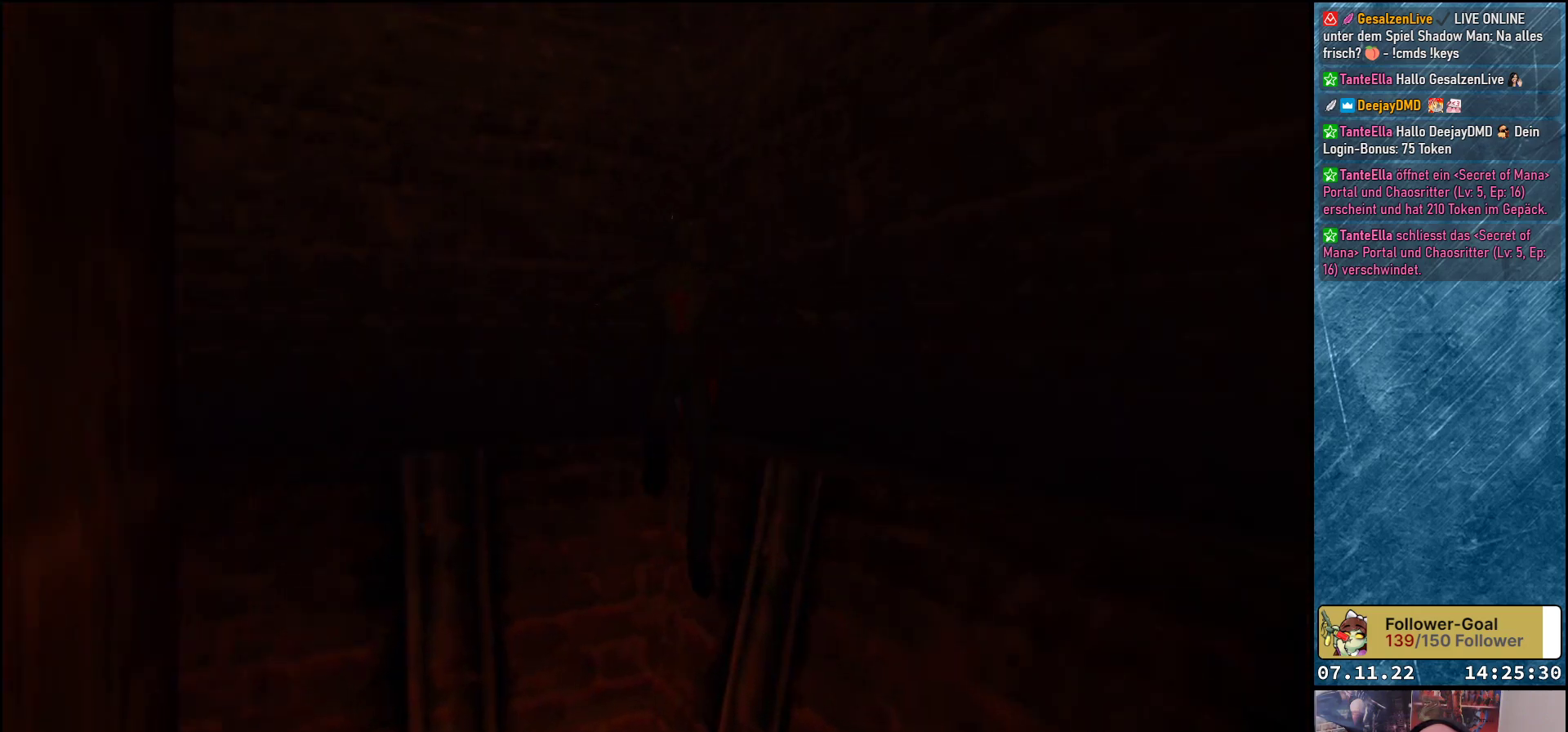
{"buttons": ["Y", "DPAD_UP"], "left_stick": "center", "events": []}
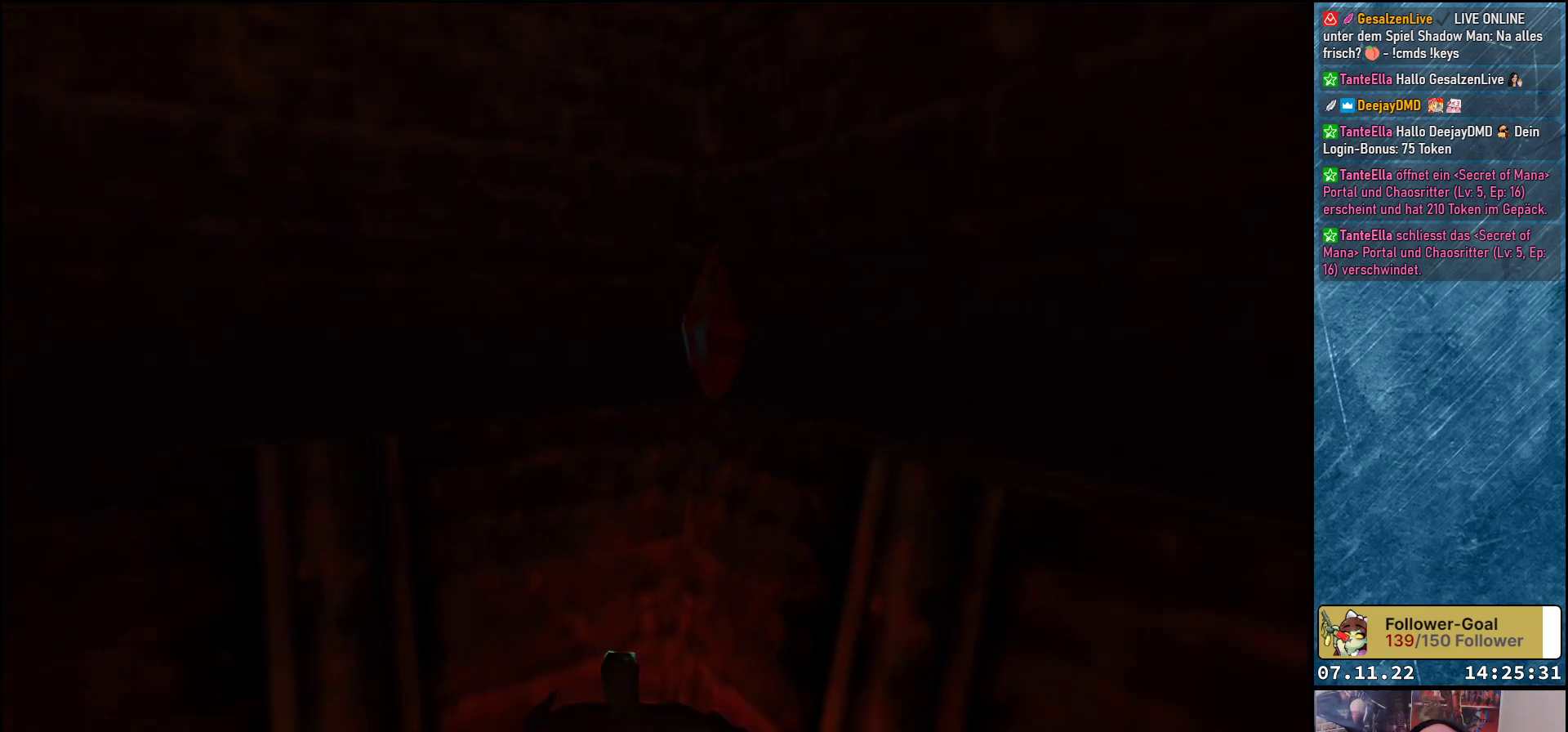
{"buttons": ["Y", "DPAD_UP"], "left_stick": "center", "events": [[67, "Y", "up"], [300, "Y", "down"]]}